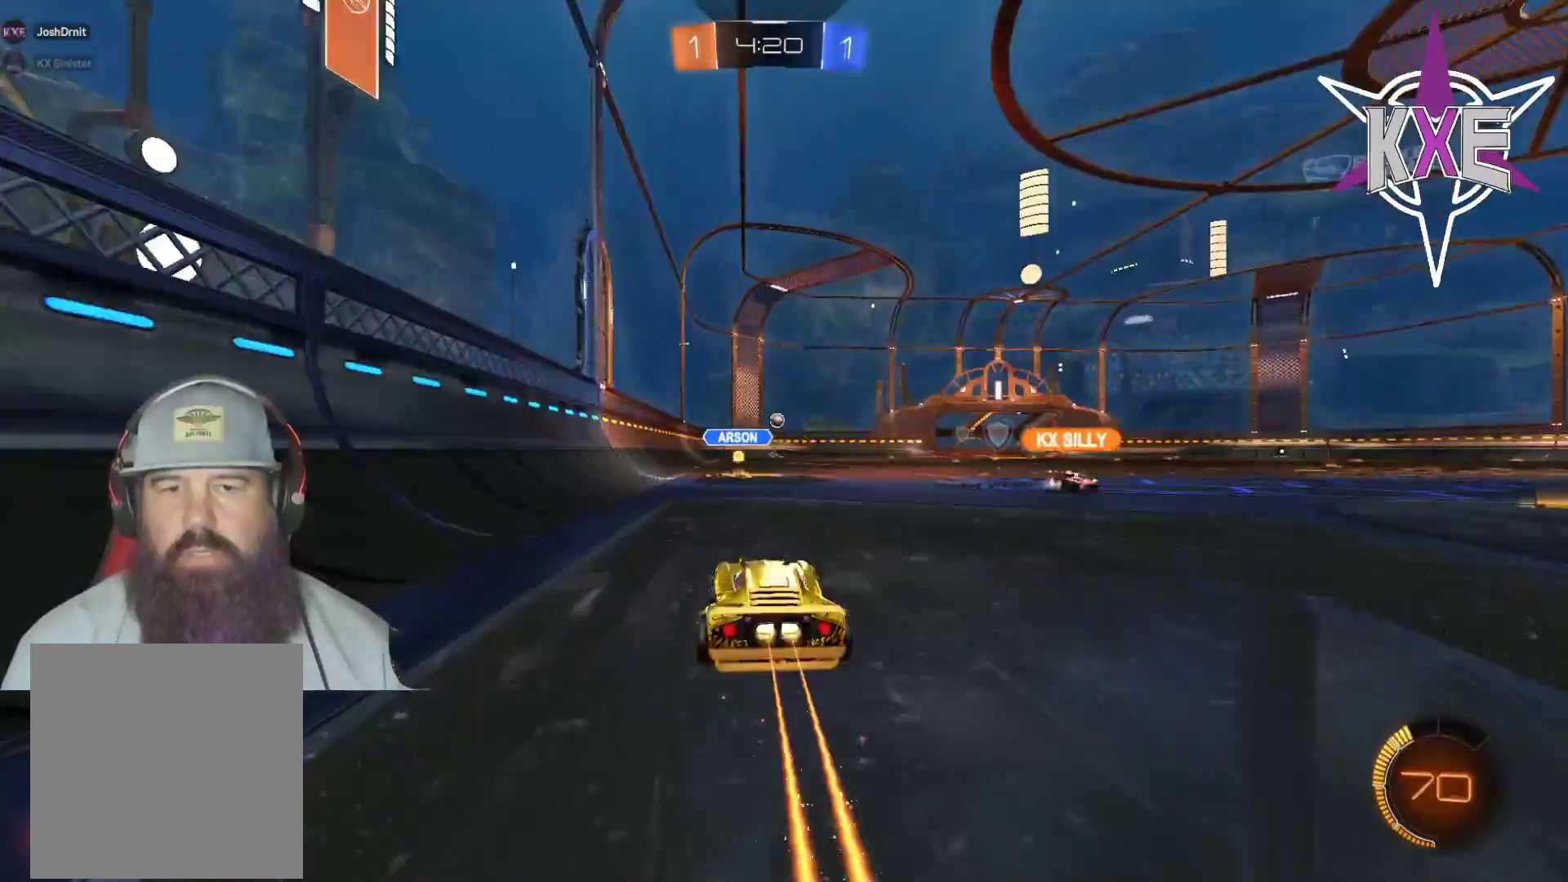
Gameplay with a controller (PlayStation layout); each line is a JSON object with the inputs held at the frame after it (dt_ms = milliseconds from this image to that frame). "events" lists button and stick changes between this image and that frame as [ms after this image, input, new state], when the widget could be followed in between.
{"dt_ms": 500, "buttons": ["R1", "R2"], "left_stick": "center", "right_stick": "center", "events": [[150, "R1", "up"], [300, "left_stick", "right"], [400, "R1", "down"], [450, "left_stick", "center"]]}
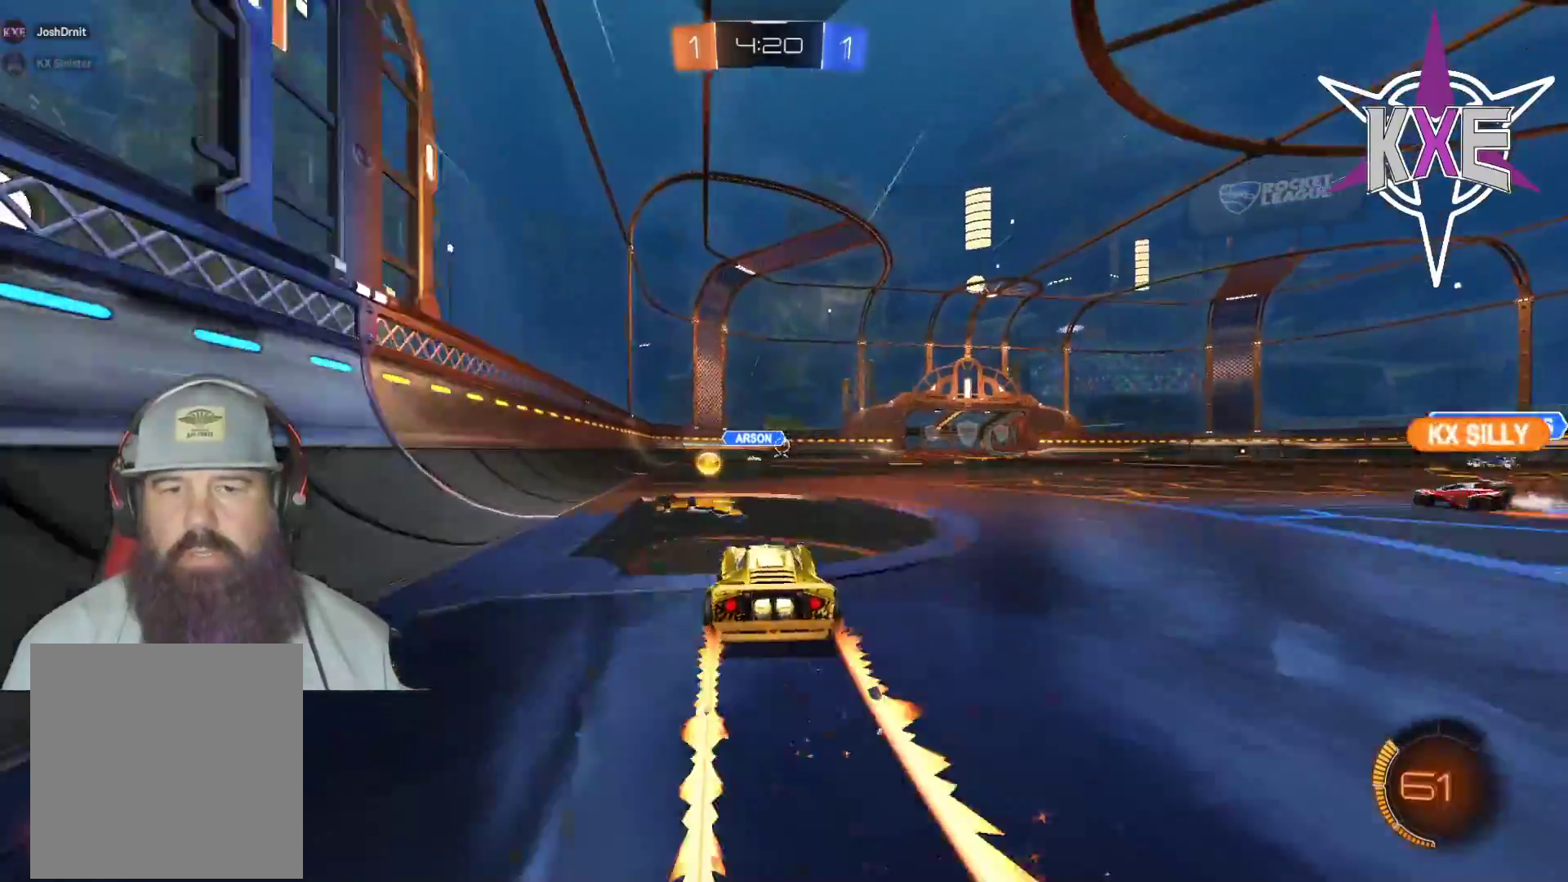
{"dt_ms": 500, "buttons": ["R2"], "left_stick": "center", "right_stick": "center", "events": [[100, "left_stick", "right"], [317, "left_stick", "center"], [433, "R1", "up"]]}
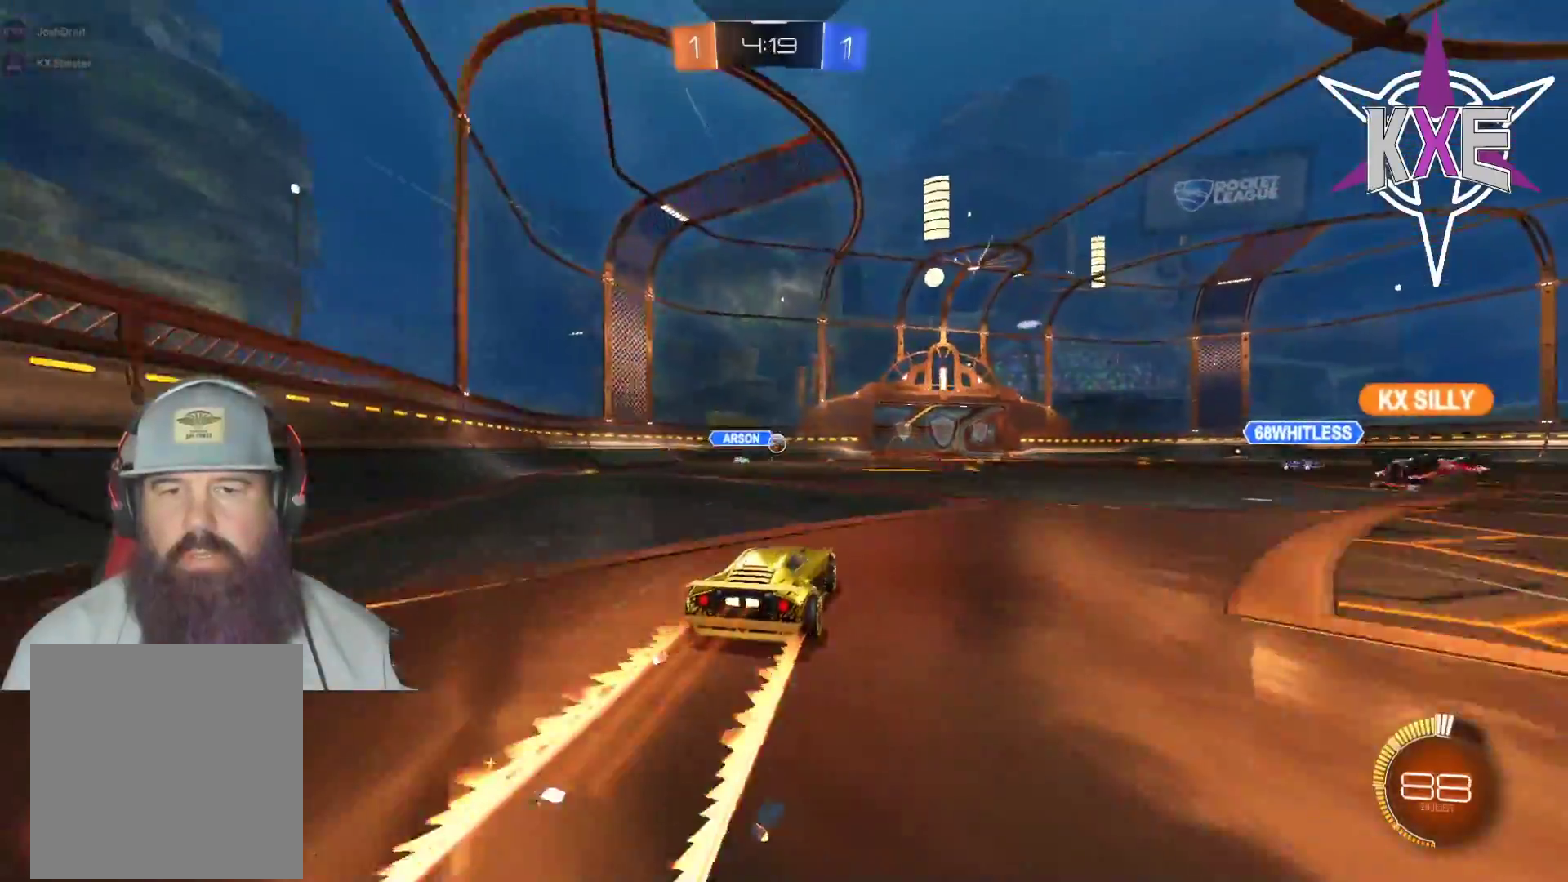
{"dt_ms": 500, "buttons": ["R2"], "left_stick": "center", "right_stick": "center", "events": []}
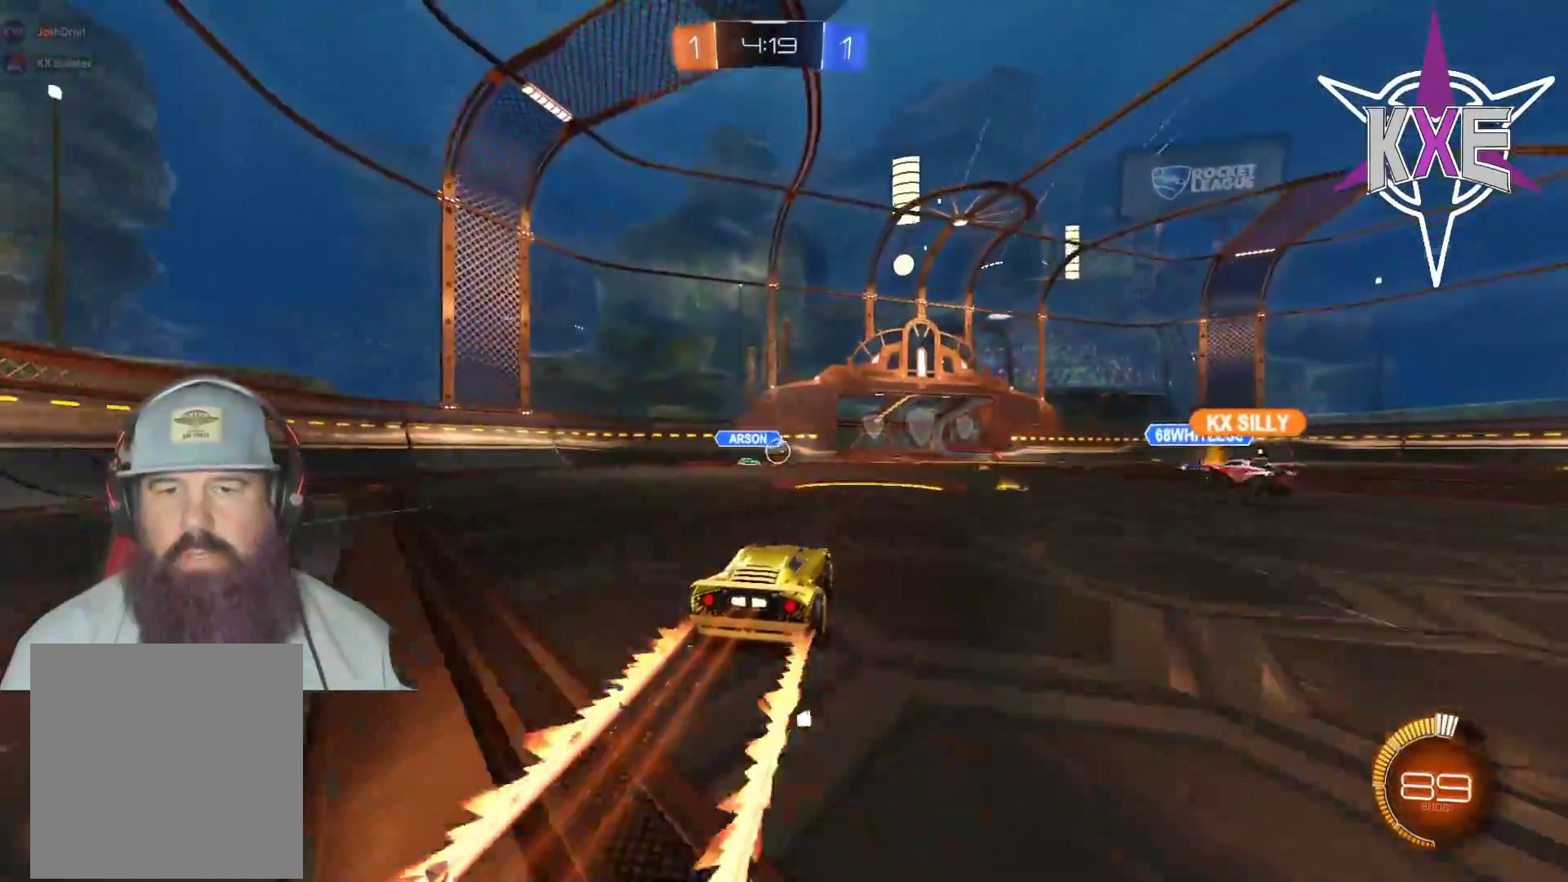
{"dt_ms": 500, "buttons": ["R2"], "left_stick": "center", "right_stick": "center", "events": []}
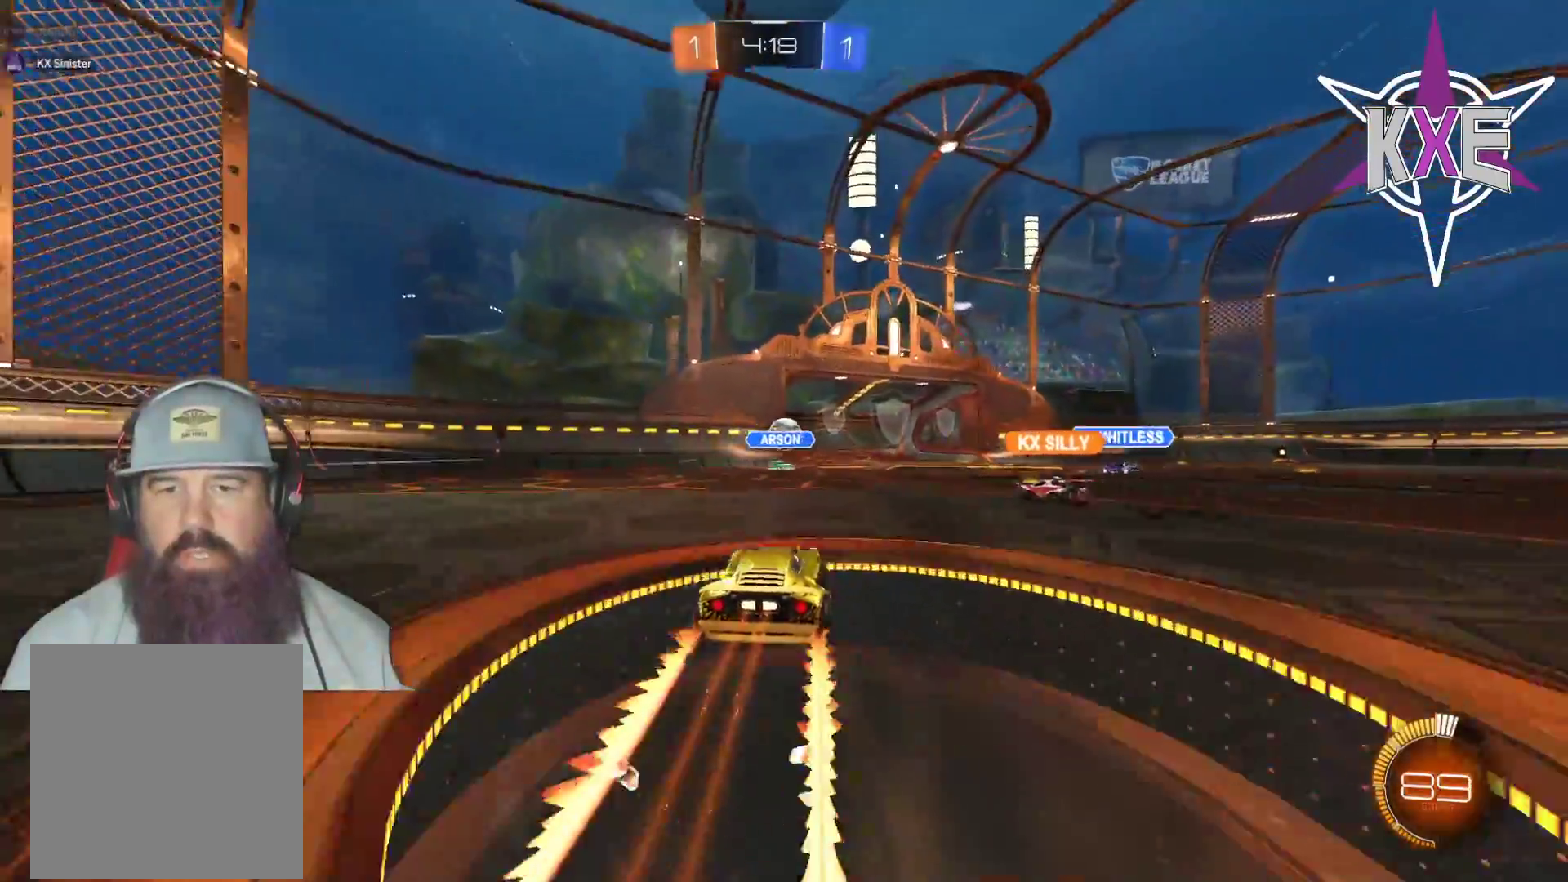
{"dt_ms": 500, "buttons": [], "left_stick": "center", "right_stick": "center", "events": [[333, "left_stick", "right"], [450, "left_stick", "center"], [483, "R2", "up"]]}
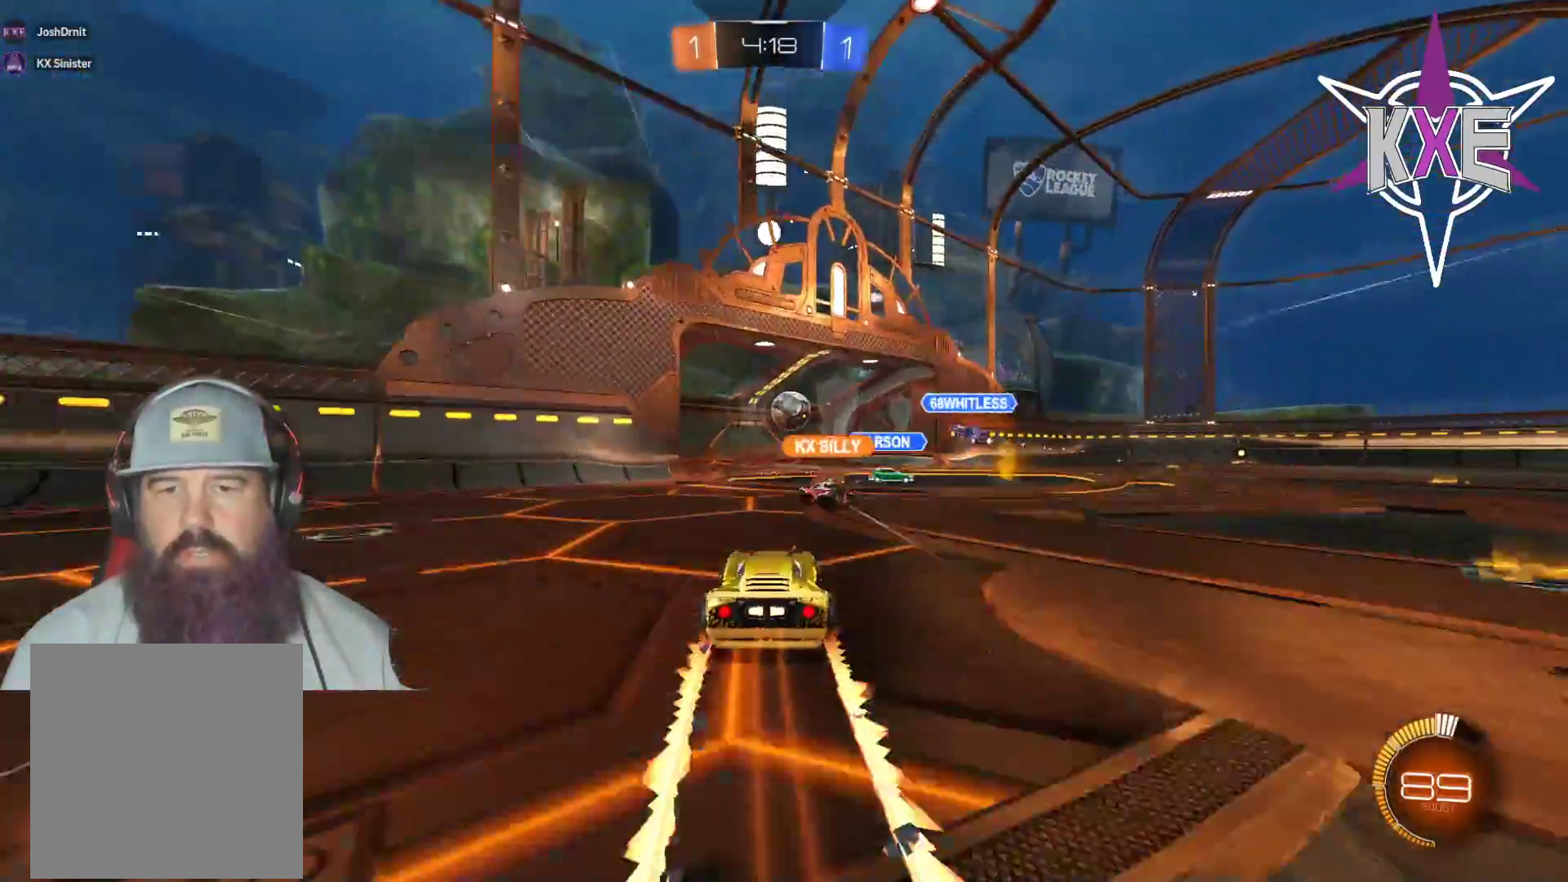
{"dt_ms": 500, "buttons": [], "left_stick": "center", "right_stick": "center", "events": []}
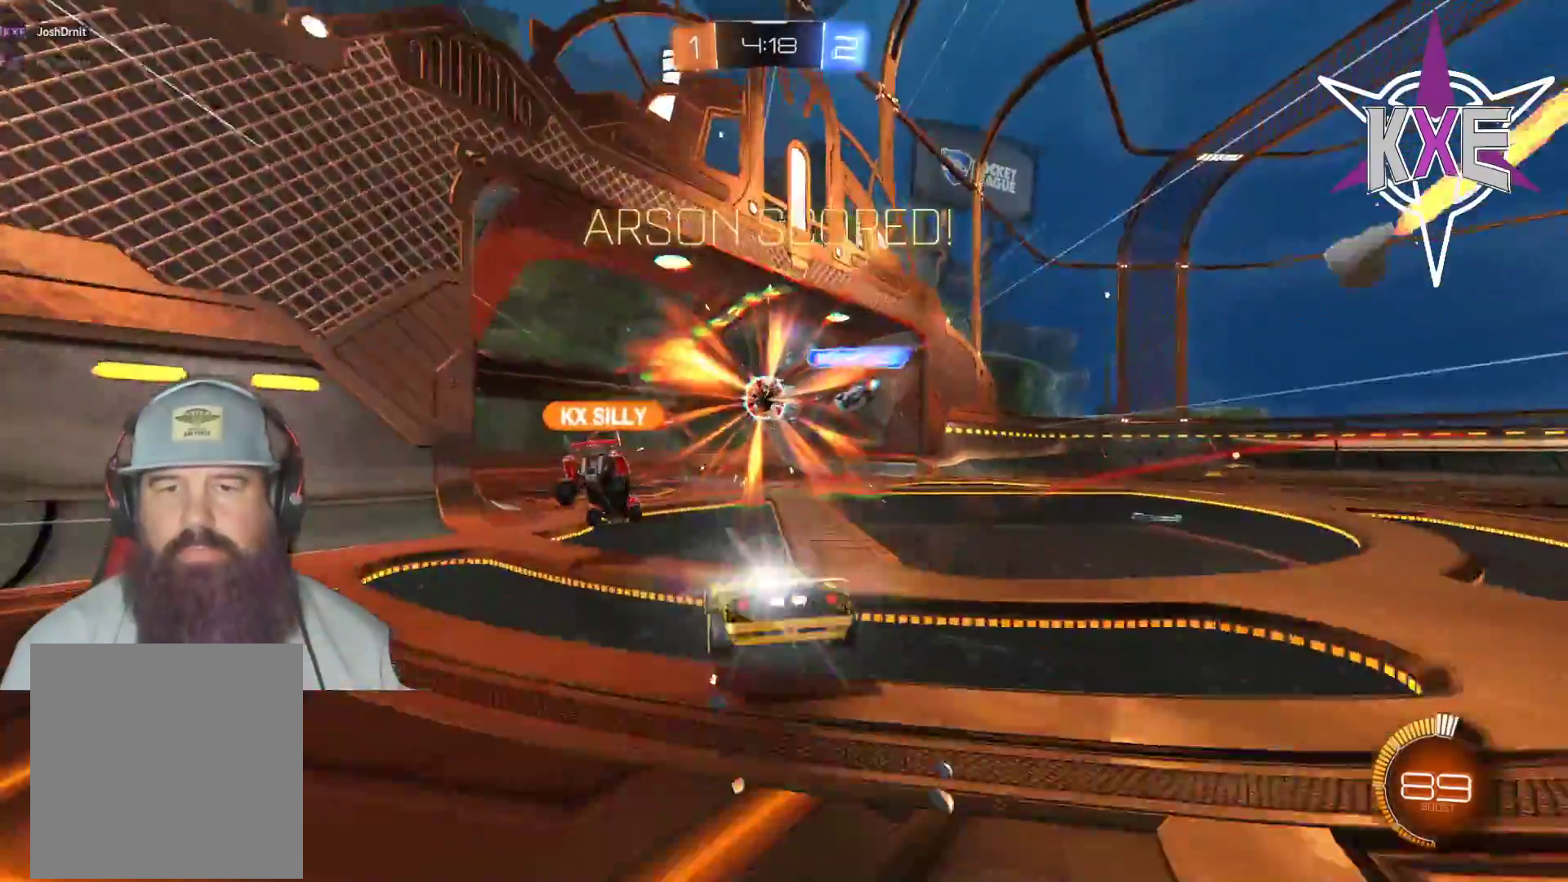
{"dt_ms": 500, "buttons": [], "left_stick": "down", "right_stick": "center", "events": [[467, "left_stick", "down"]]}
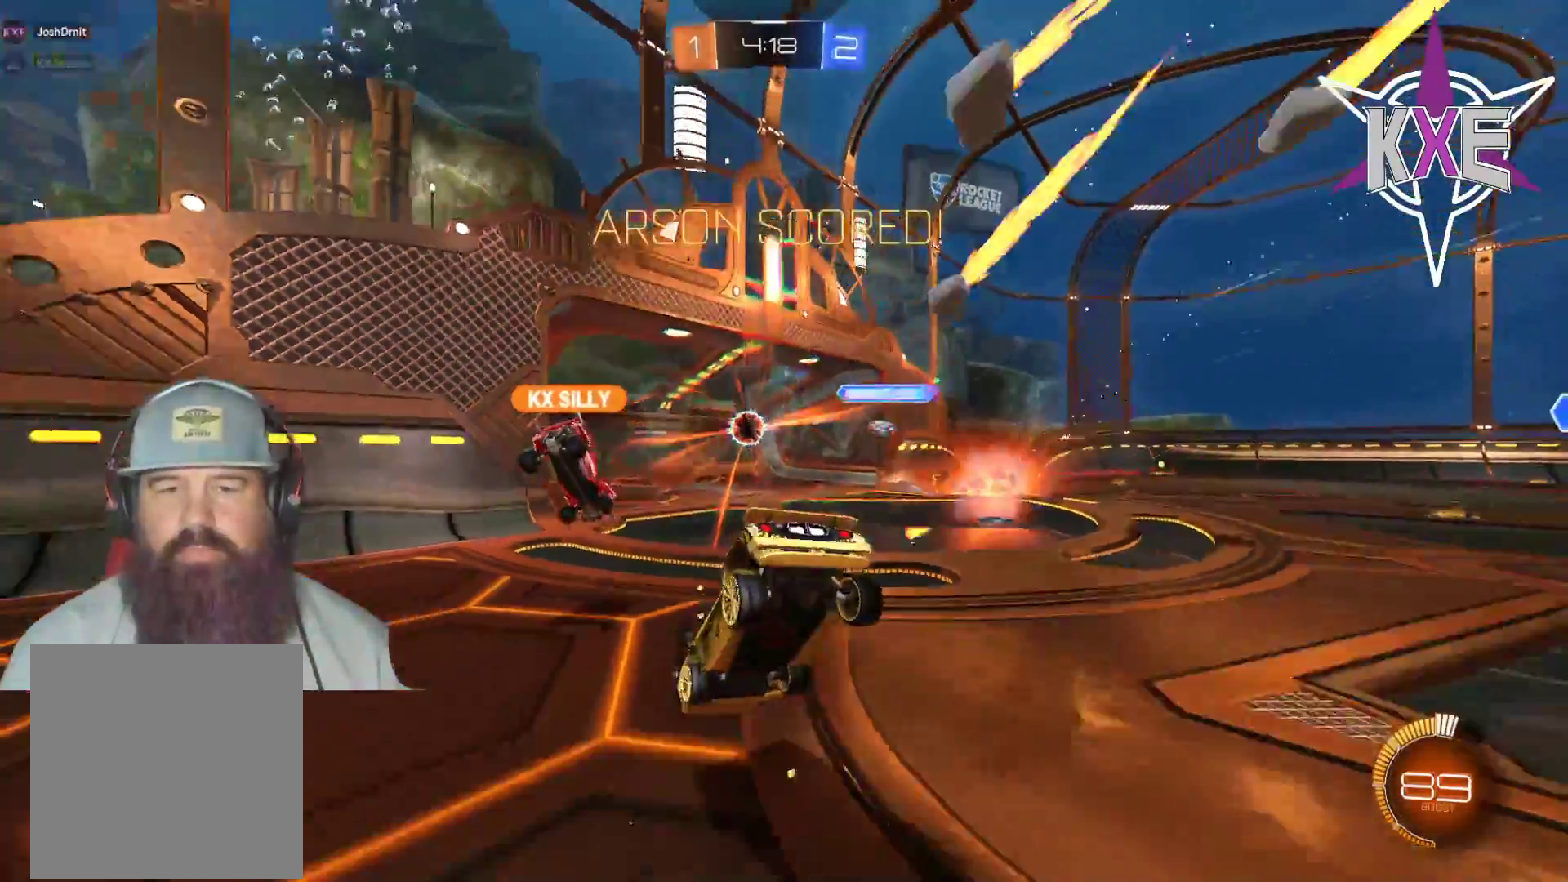
{"dt_ms": 500, "buttons": [], "left_stick": "down", "right_stick": "center", "events": [[100, "CROSS", "down"], [250, "CROSS", "up"]]}
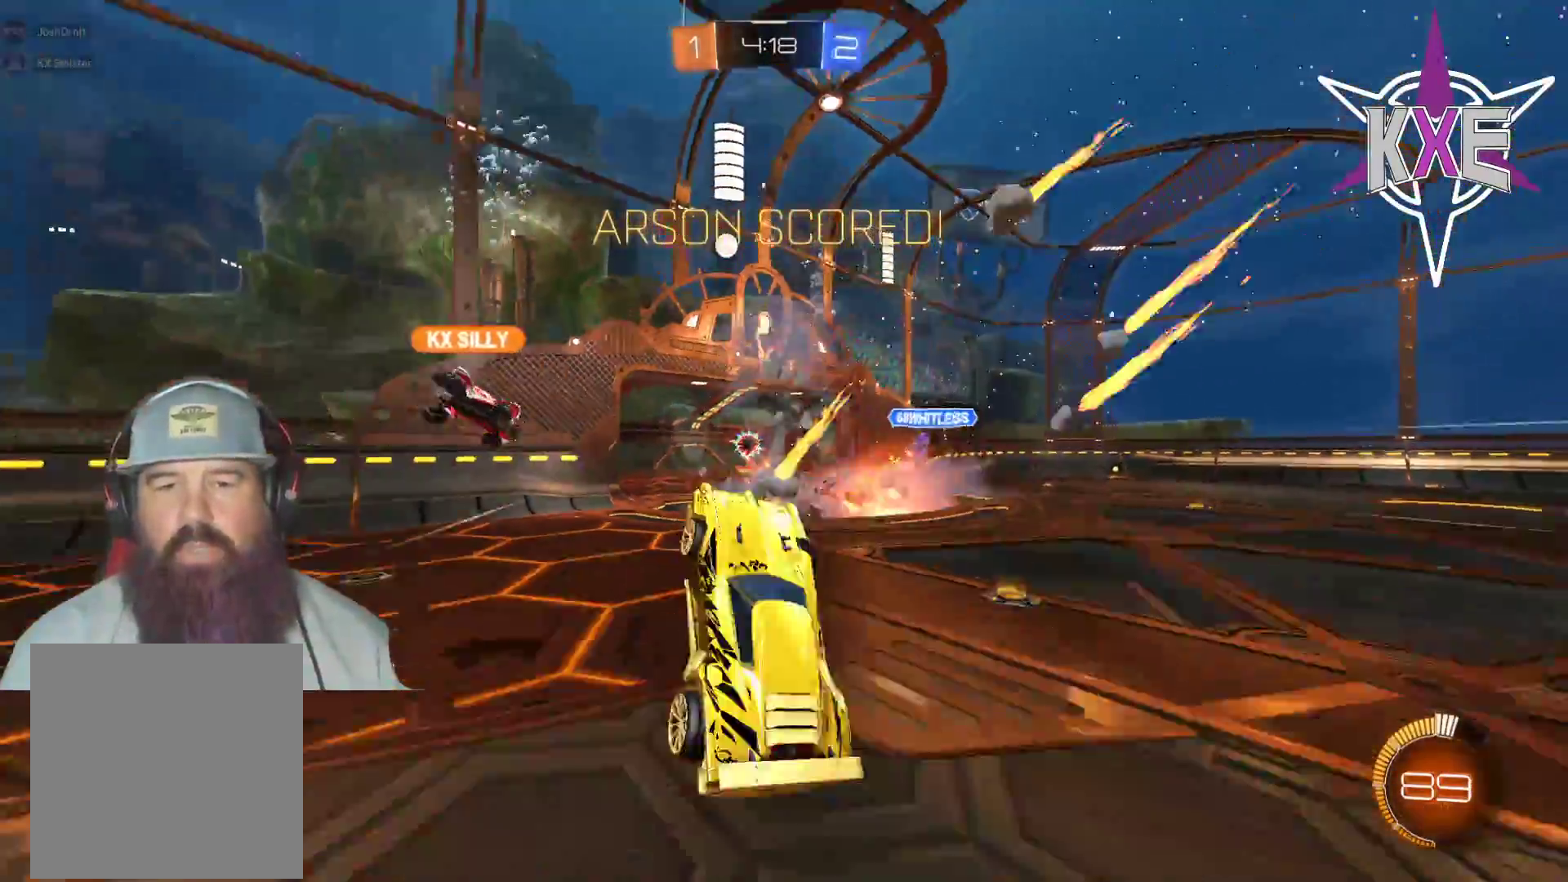
{"dt_ms": 500, "buttons": ["SQUARE", "R1", "R2"], "left_stick": "up", "right_stick": "center", "events": [[67, "left_stick", "down-right"], [100, "R1", "down"], [150, "R2", "down"], [183, "SQUARE", "down"], [200, "left_stick", "up"]]}
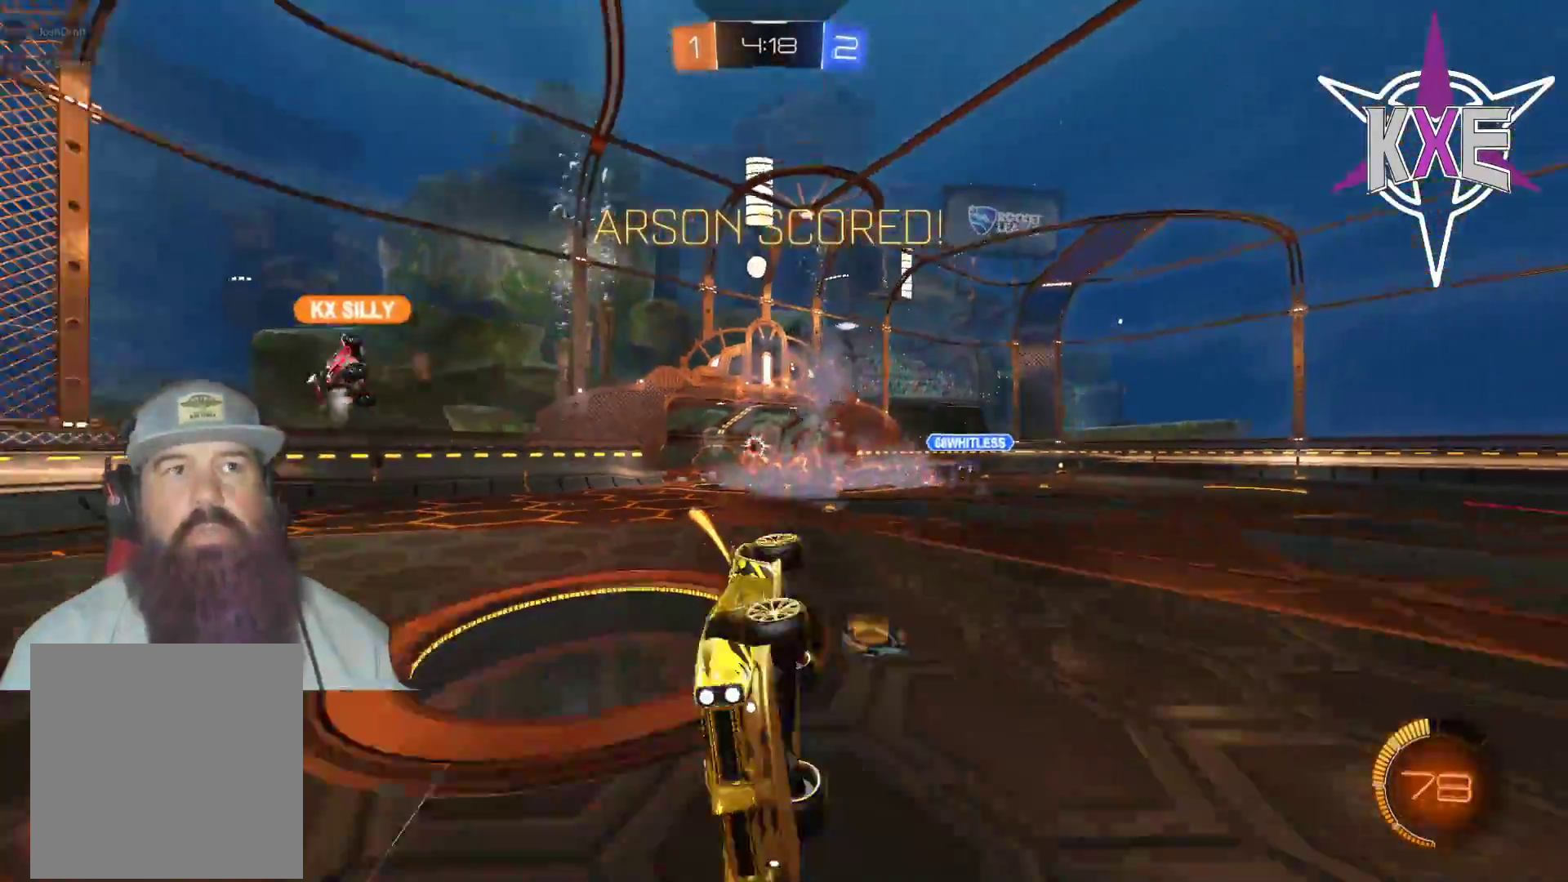
{"dt_ms": 500, "buttons": [], "left_stick": "center", "right_stick": "center", "events": [[33, "left_stick", "center"], [150, "SQUARE", "up"], [167, "R1", "up"], [183, "R2", "up"], [350, "left_stick", "left"], [500, "left_stick", "center"]]}
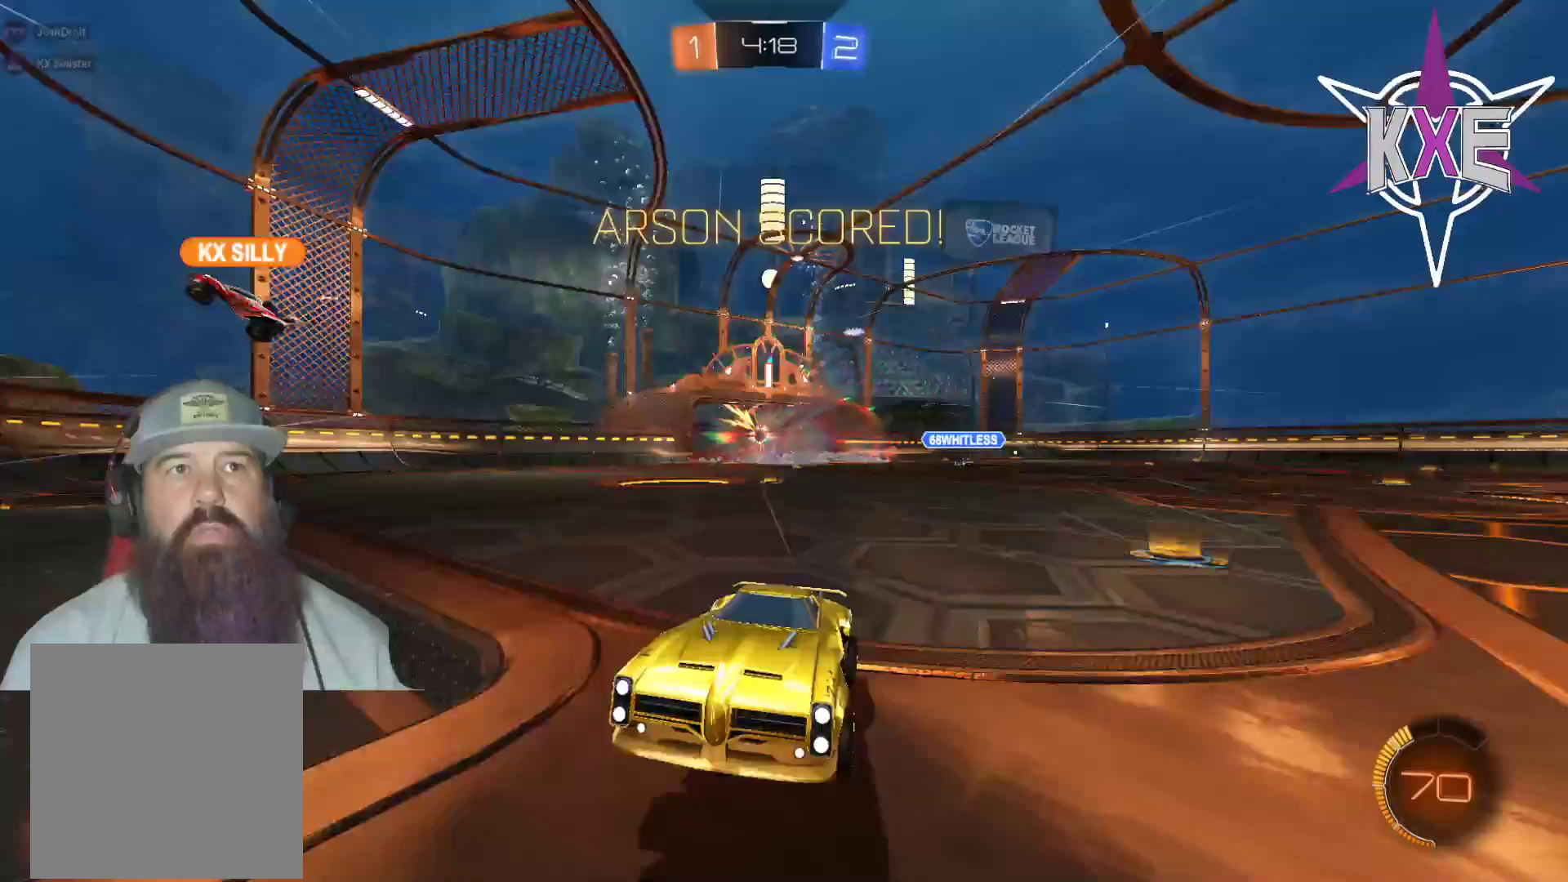
{"dt_ms": 500, "buttons": ["R2"], "left_stick": "right", "right_stick": "center", "events": [[100, "left_stick", "right"], [283, "R2", "down"]]}
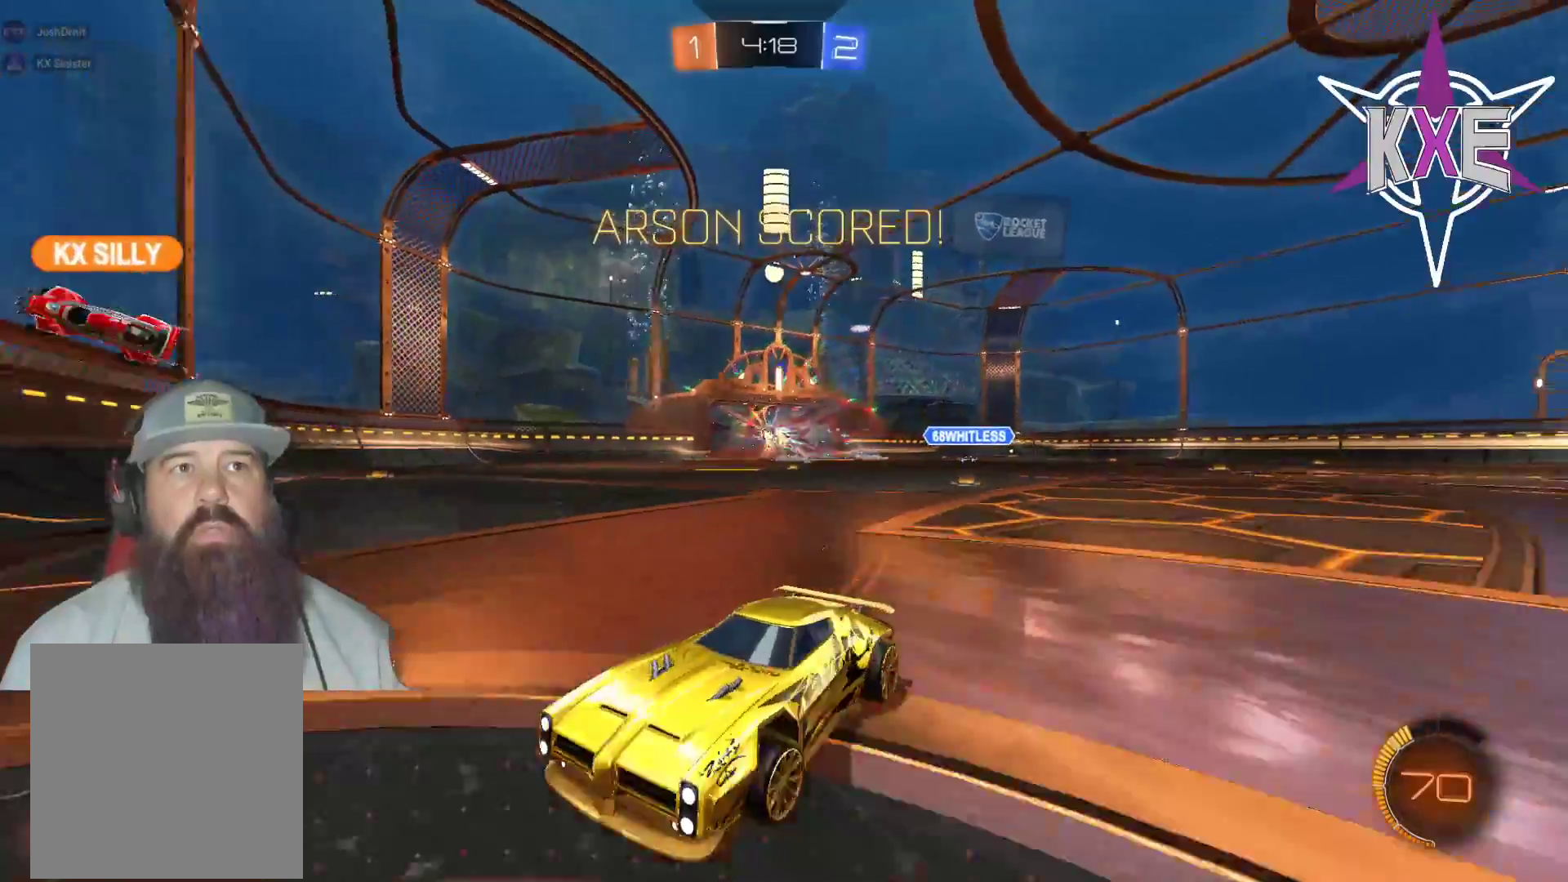
{"dt_ms": 500, "buttons": ["L2", "R2"], "left_stick": "right", "right_stick": "center", "events": [[167, "left_stick", "center"], [217, "R2", "up"], [300, "L2", "down"], [333, "left_stick", "right"], [467, "R2", "down"]]}
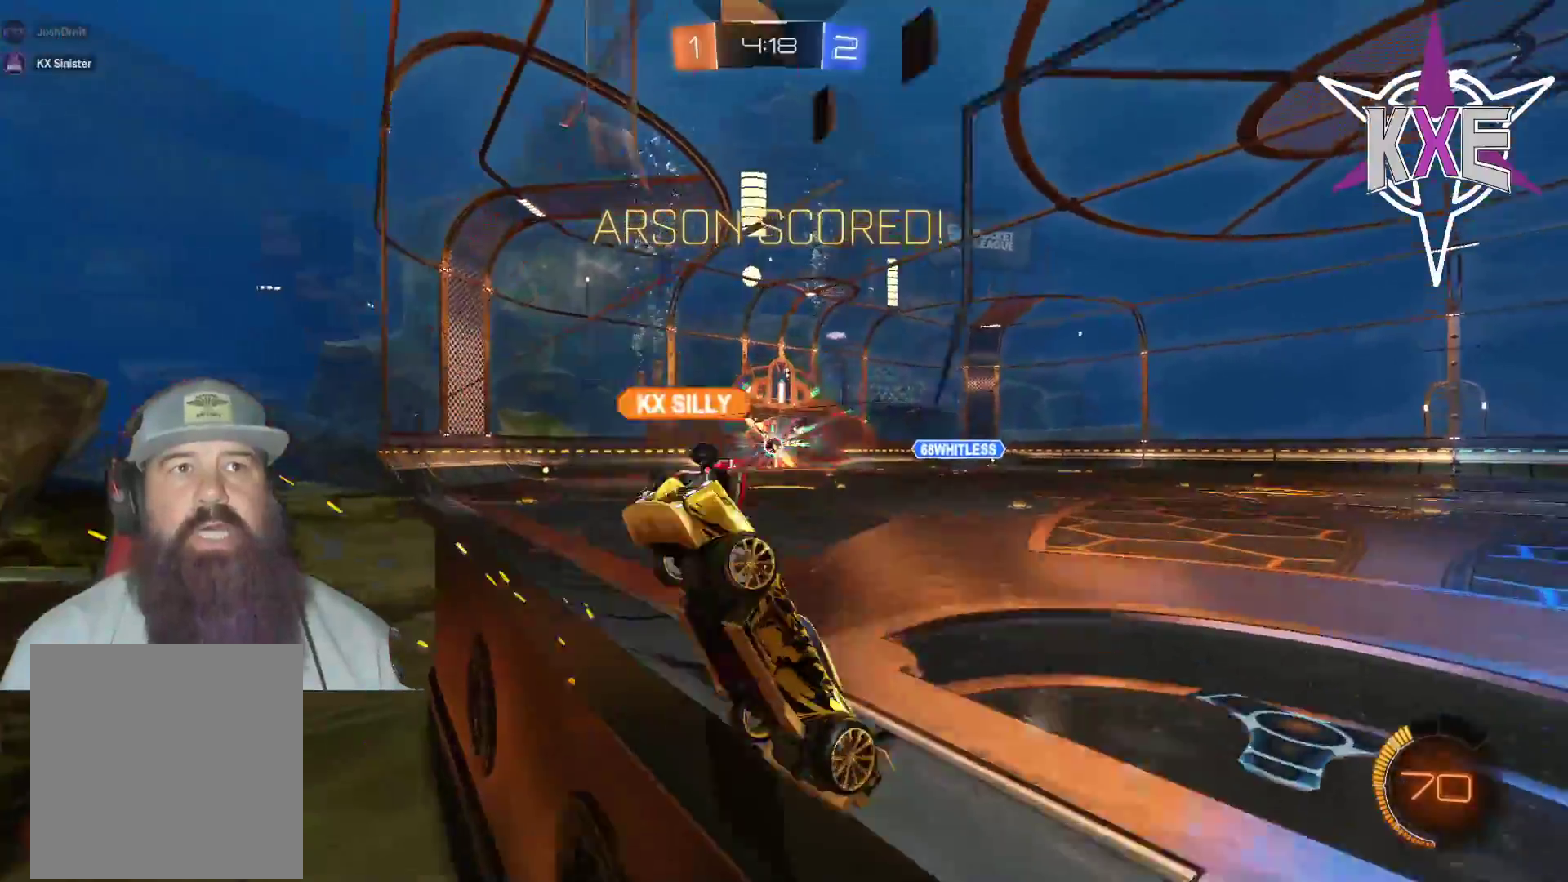
{"dt_ms": 1000, "buttons": [], "left_stick": "center", "right_stick": "center"}
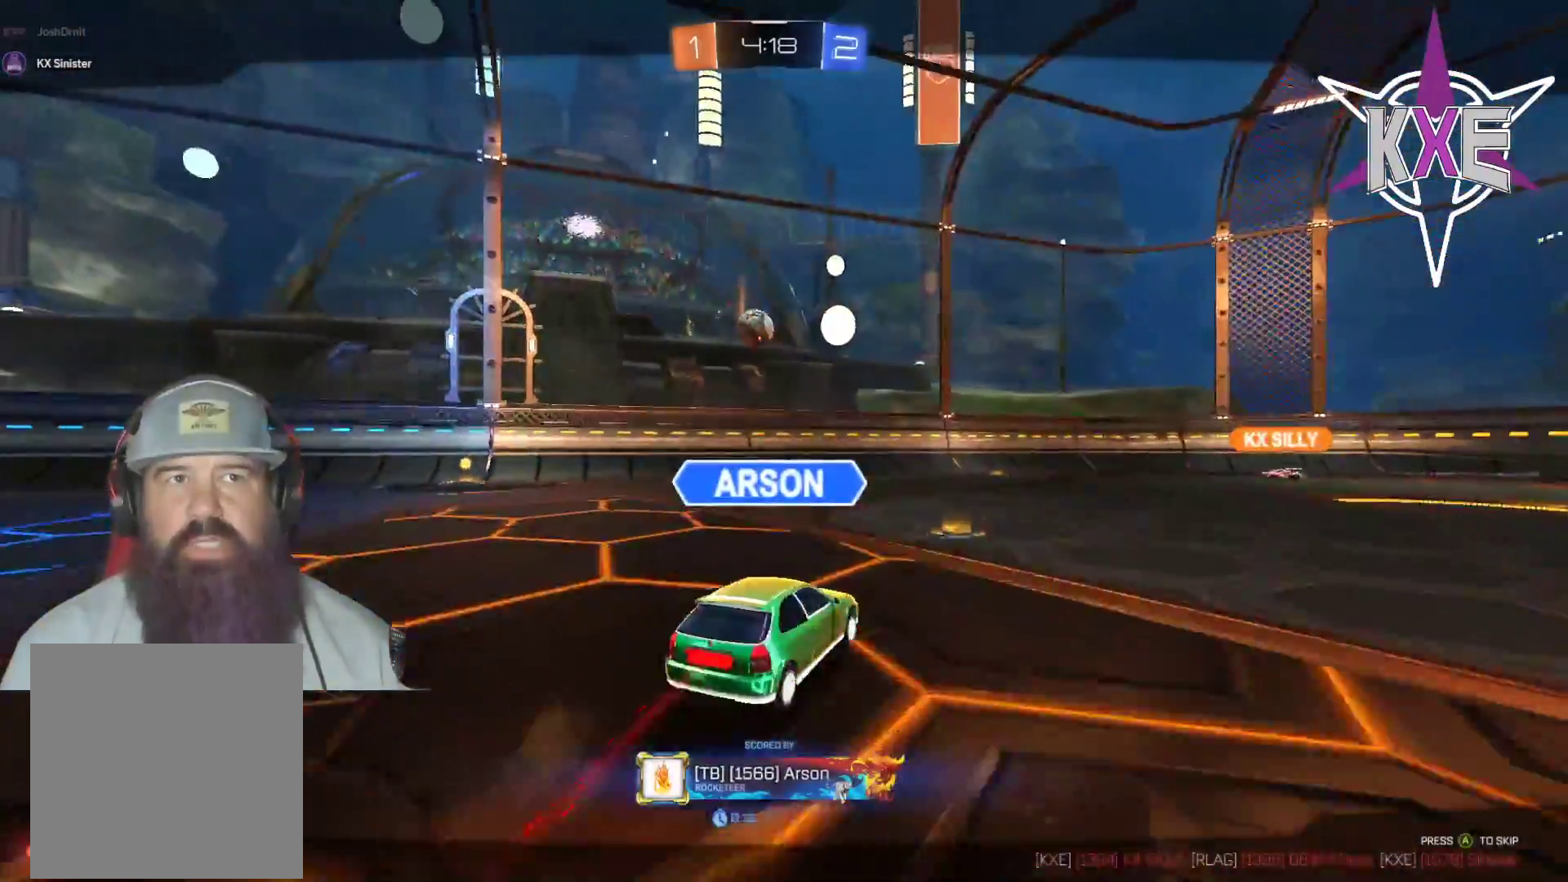
{"dt_ms": 500, "buttons": [], "left_stick": "center", "right_stick": "center", "events": []}
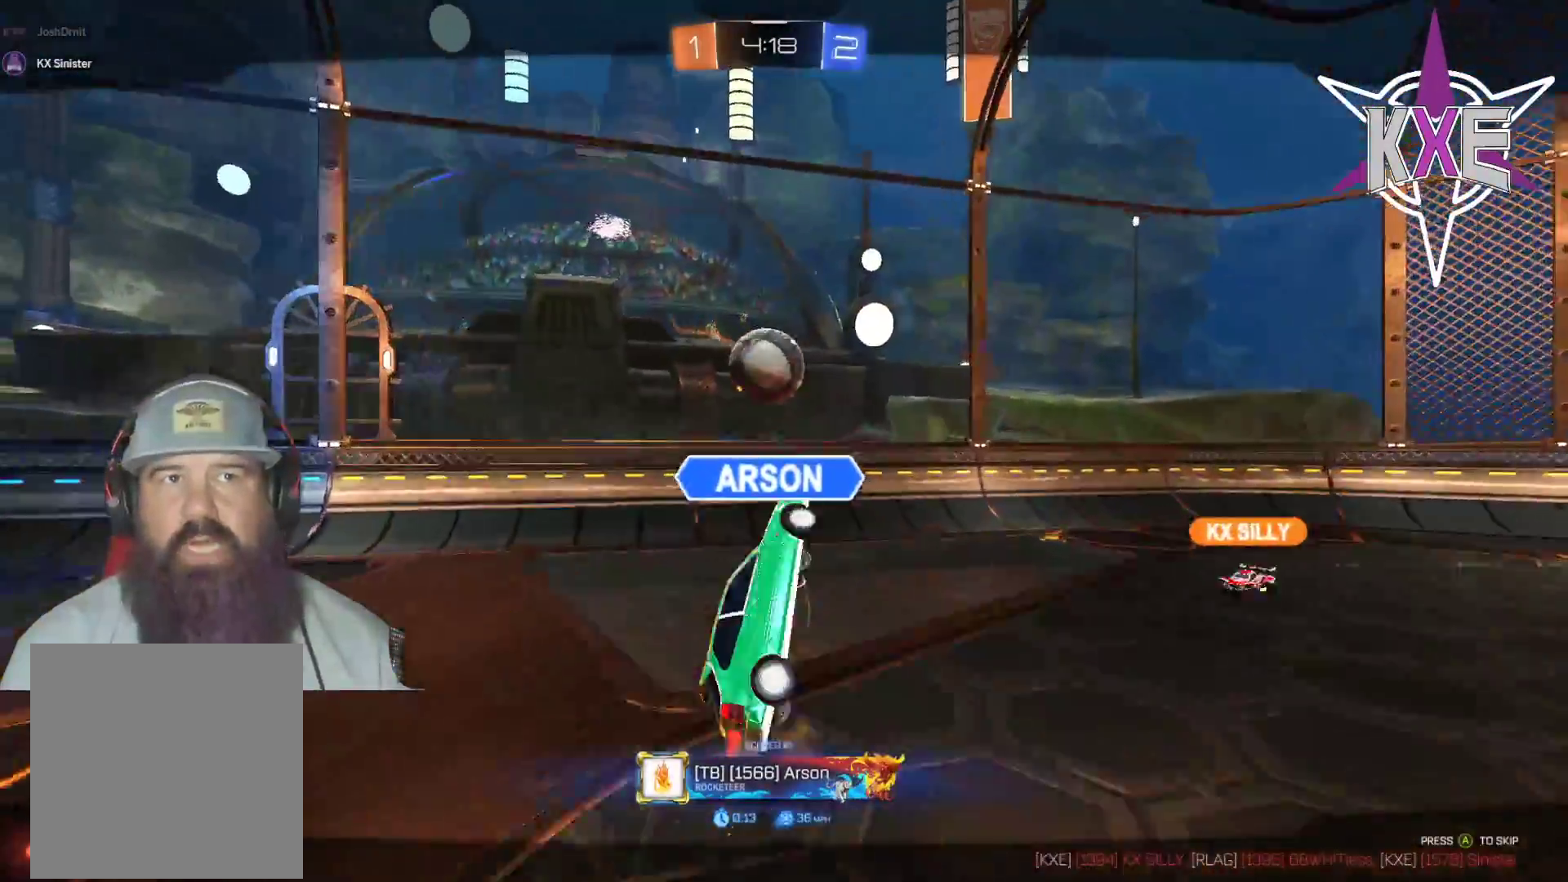
{"dt_ms": 500, "buttons": ["R2"], "left_stick": "center", "right_stick": "center", "events": [[133, "R2", "down"]]}
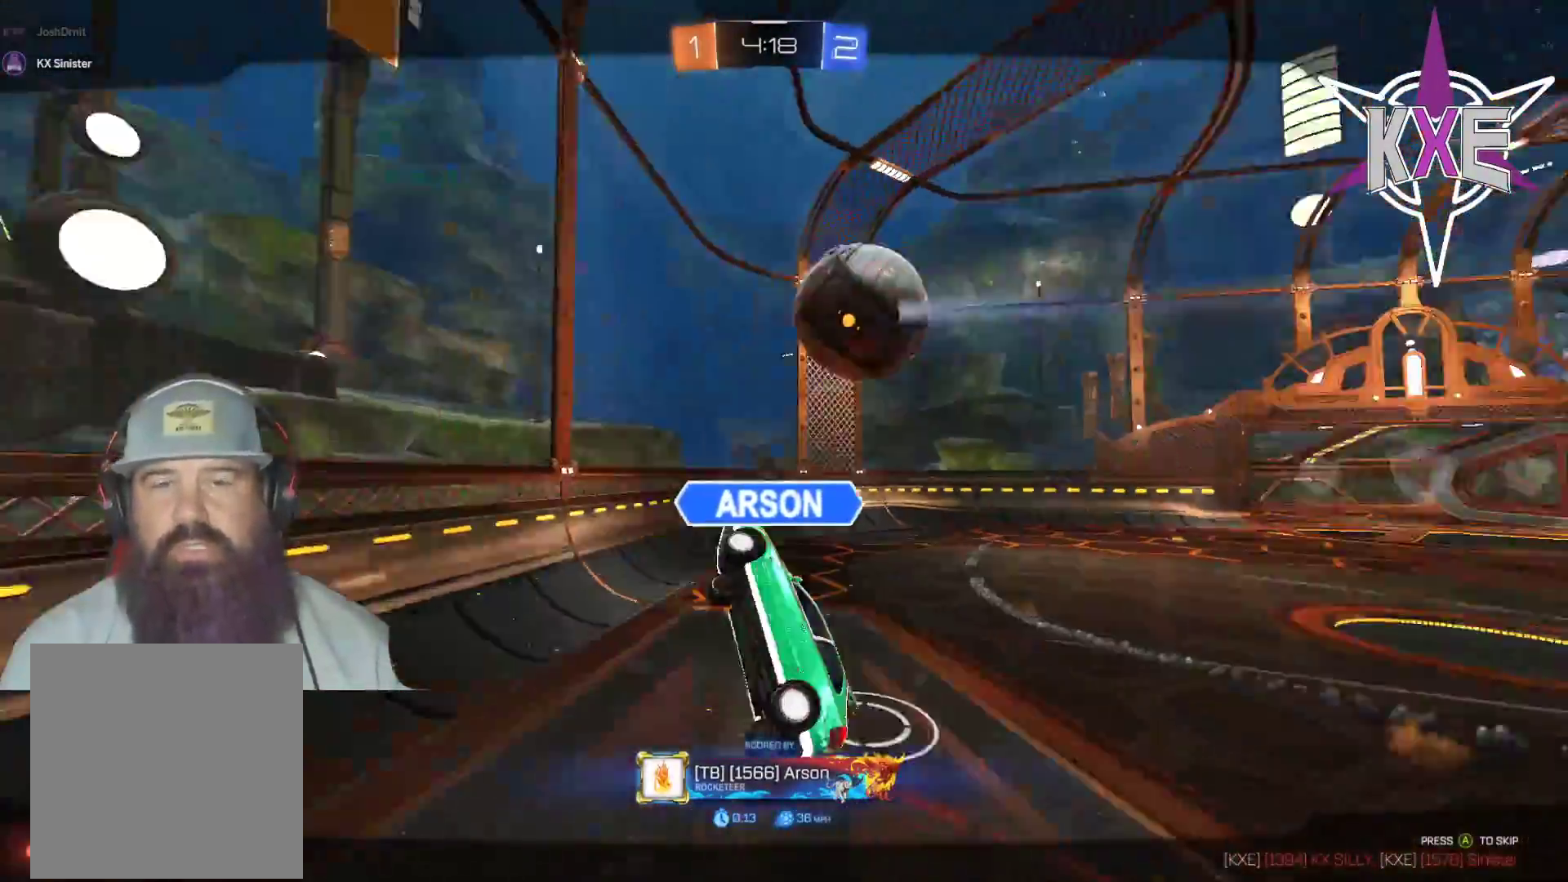
{"dt_ms": 500, "buttons": ["R2"], "left_stick": "right", "right_stick": "center", "events": [[450, "left_stick", "right"]]}
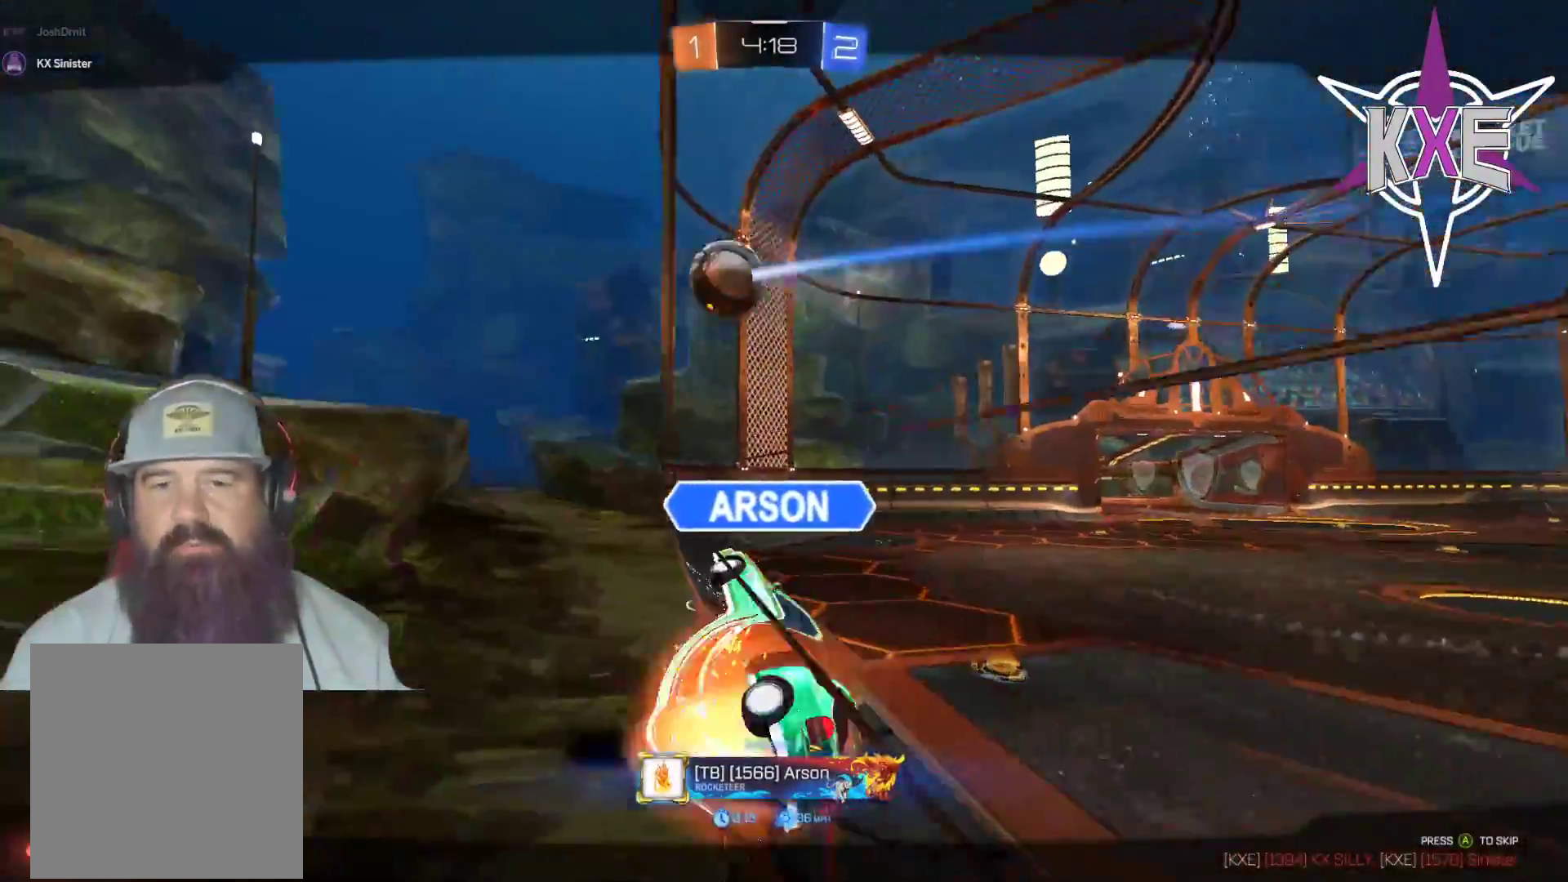
{"dt_ms": 500, "buttons": ["R2"], "left_stick": "center", "right_stick": "center", "events": [[183, "left_stick", "up-right"], [500, "left_stick", "center"]]}
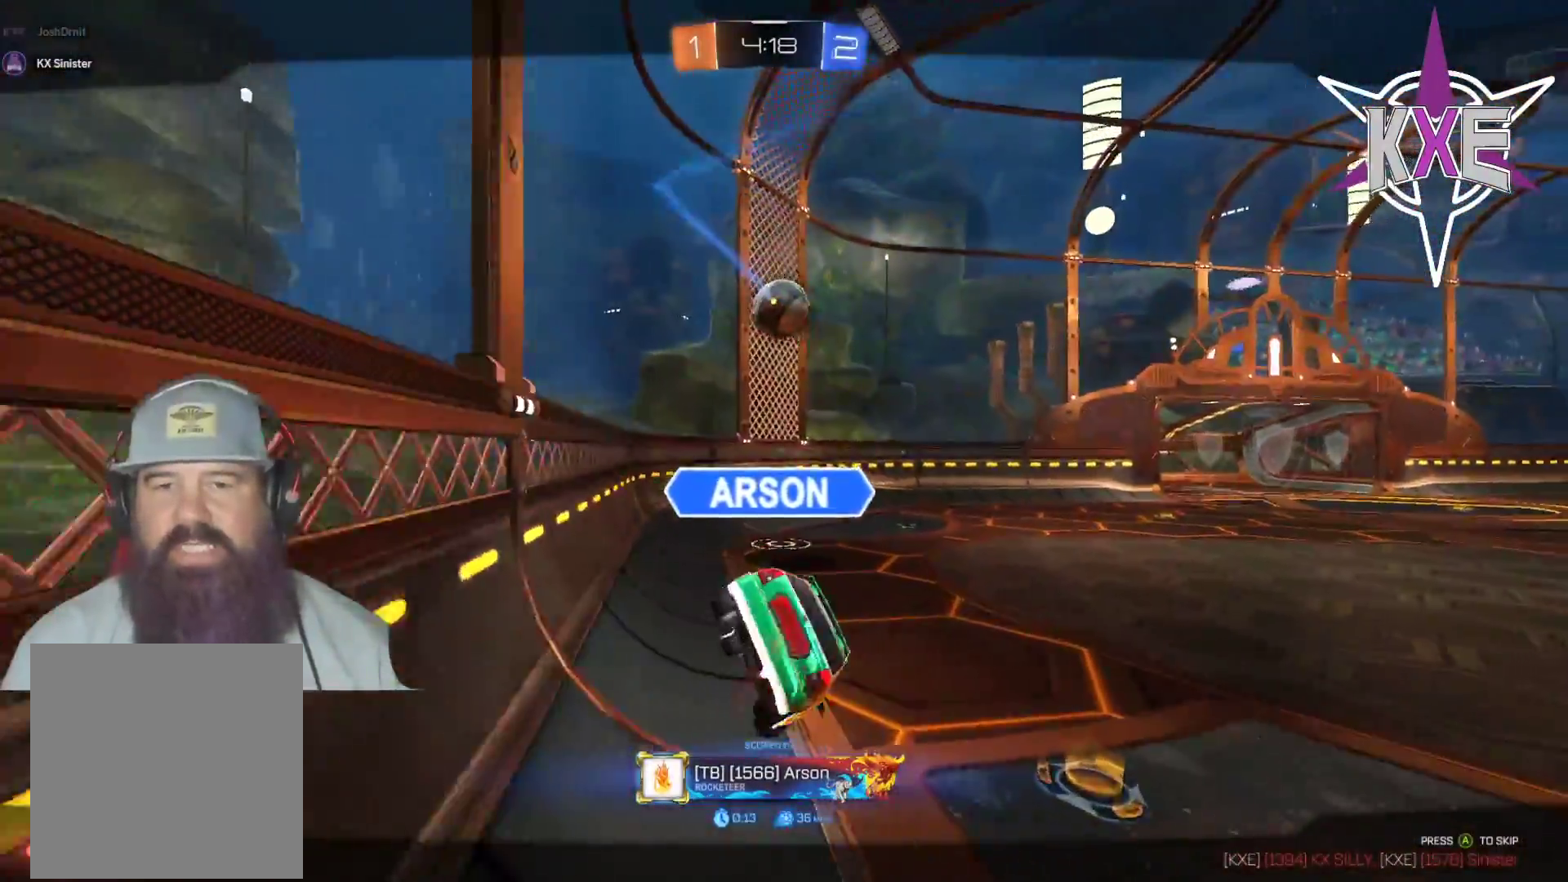
{"dt_ms": 500, "buttons": ["R2"], "left_stick": "center", "right_stick": "center", "events": []}
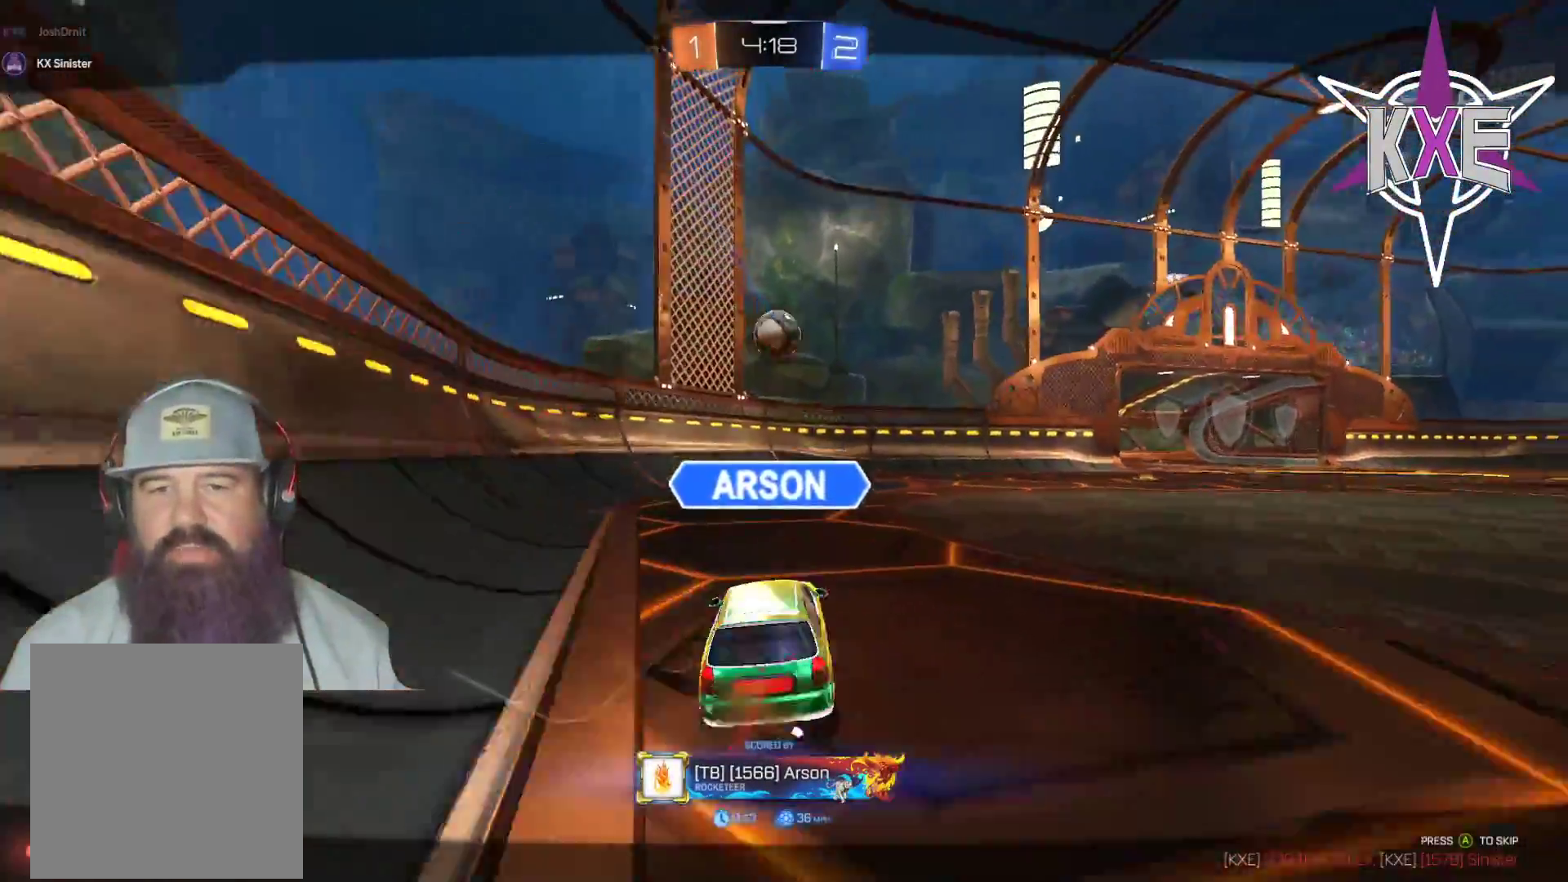
{"dt_ms": 500, "buttons": ["R2"], "left_stick": "center", "right_stick": "center", "events": [[67, "left_stick", "right"], [200, "left_stick", "center"]]}
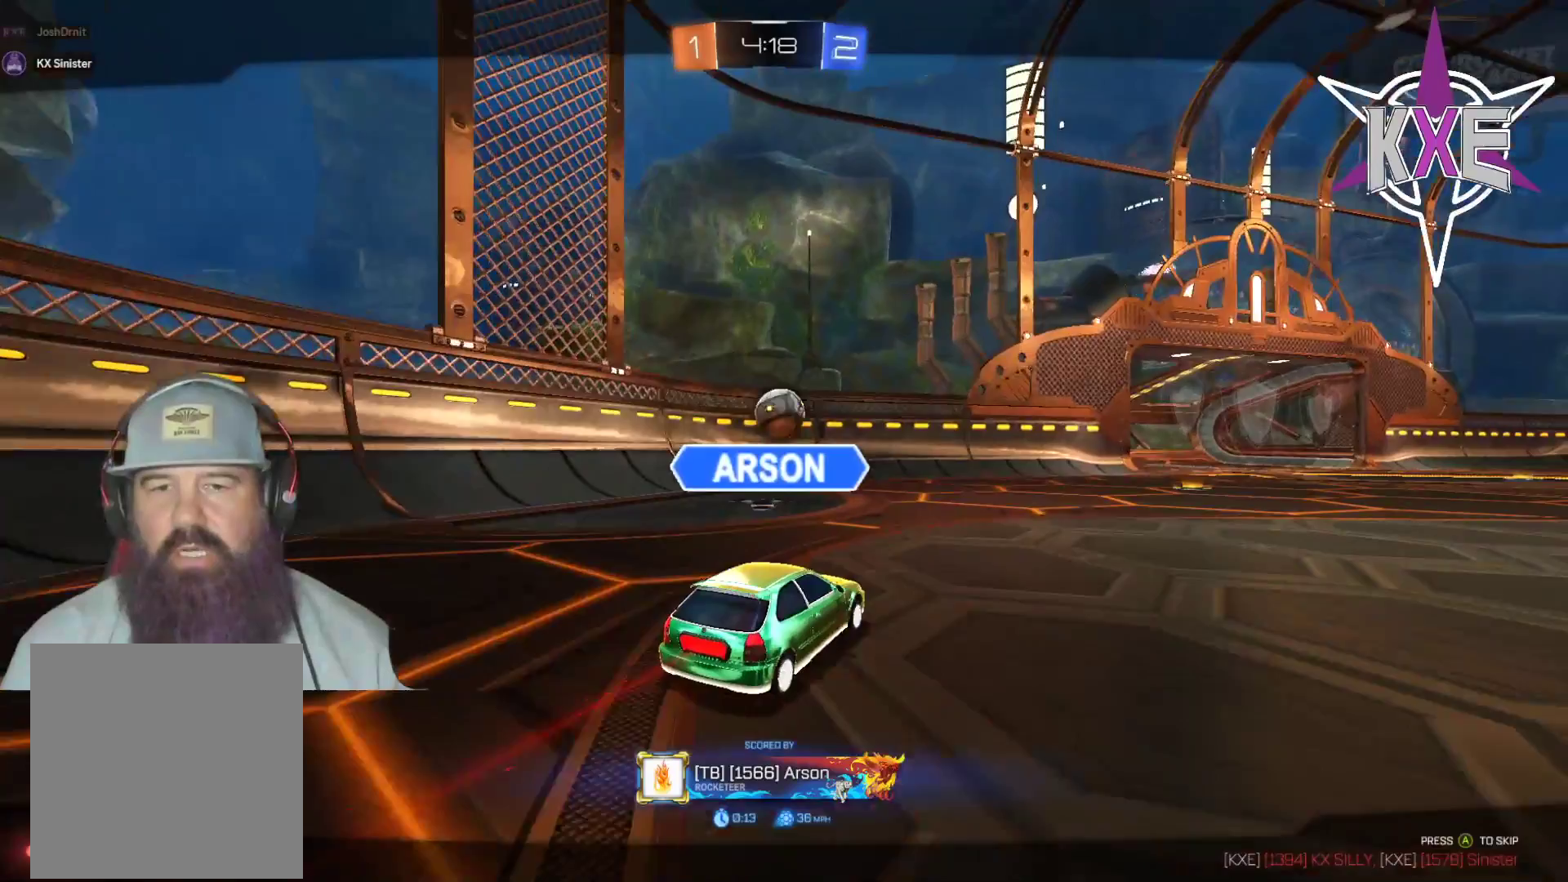
{"dt_ms": 500, "buttons": ["R2"], "left_stick": "center", "right_stick": "center", "events": []}
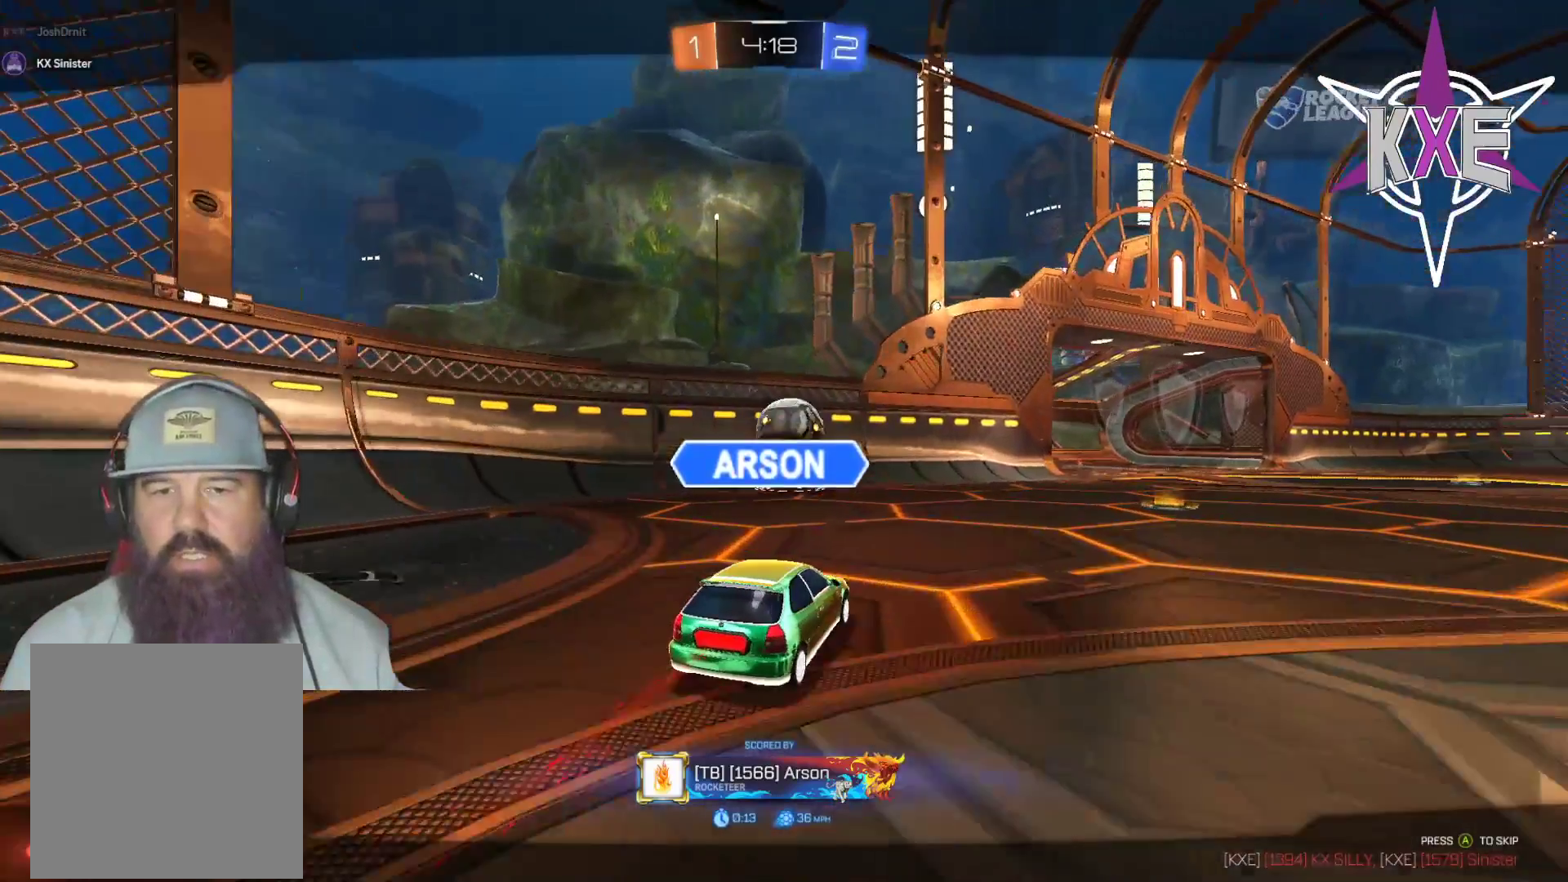
{"dt_ms": 500, "buttons": ["R2"], "left_stick": "center", "right_stick": "center", "events": [[117, "left_stick", "right"], [333, "left_stick", "center"]]}
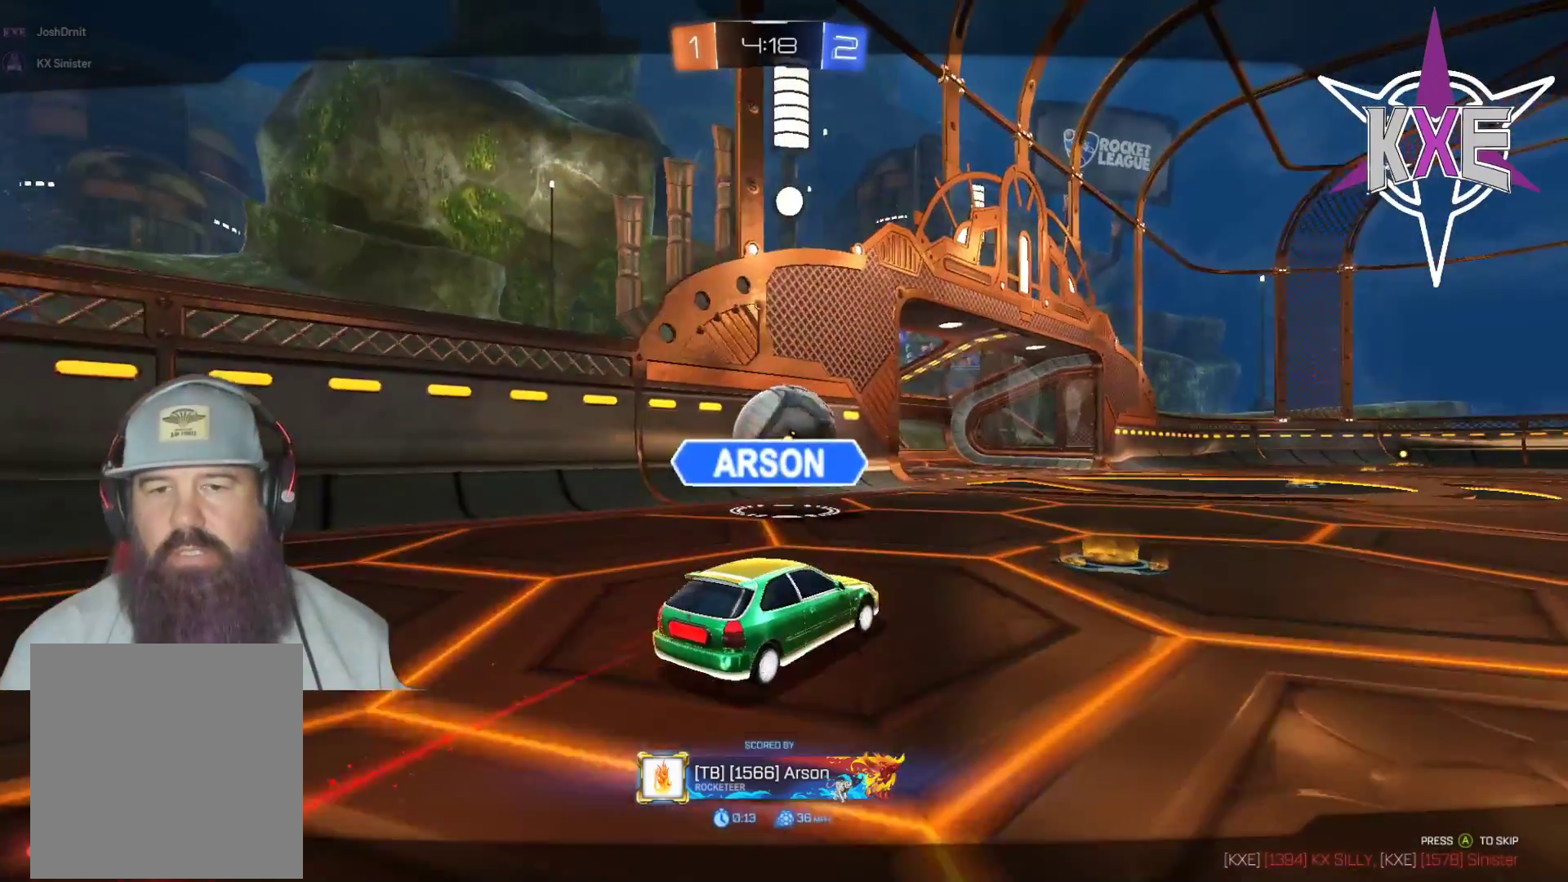
{"dt_ms": 500, "buttons": ["CROSS", "R2"], "left_stick": "center", "right_stick": "center", "events": [[217, "CROSS", "down"], [250, "left_stick", "left"], [333, "CROSS", "up"], [400, "left_stick", "center"], [433, "CROSS", "down"]]}
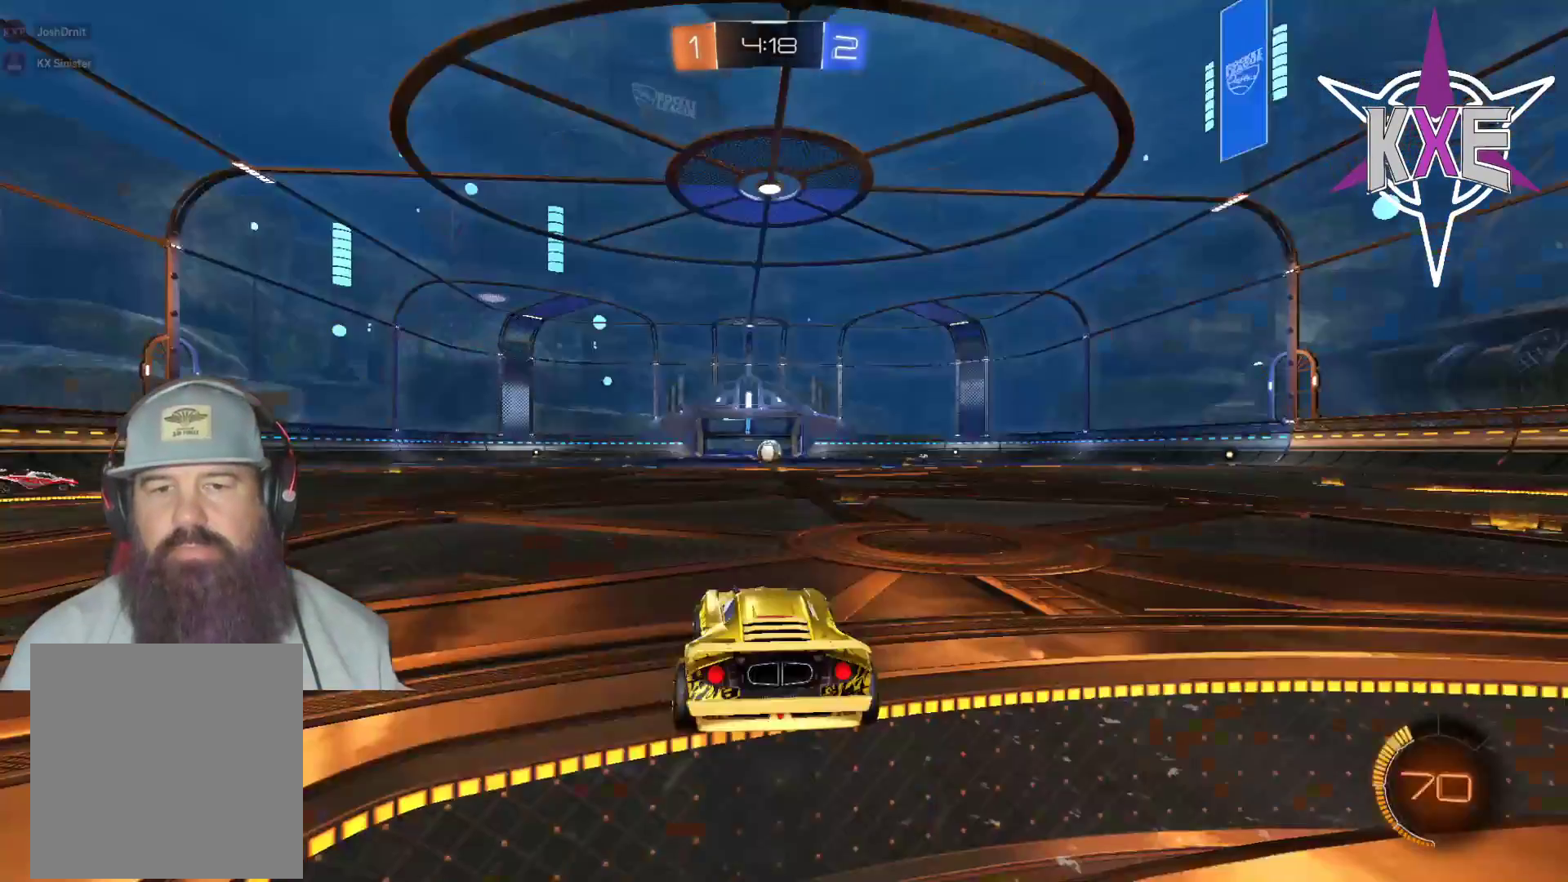
{"dt_ms": 500, "buttons": [], "left_stick": "center", "right_stick": "center", "events": [[33, "CROSS", "up"], [67, "R2", "up"], [117, "R2", "down"], [233, "R2", "up"]]}
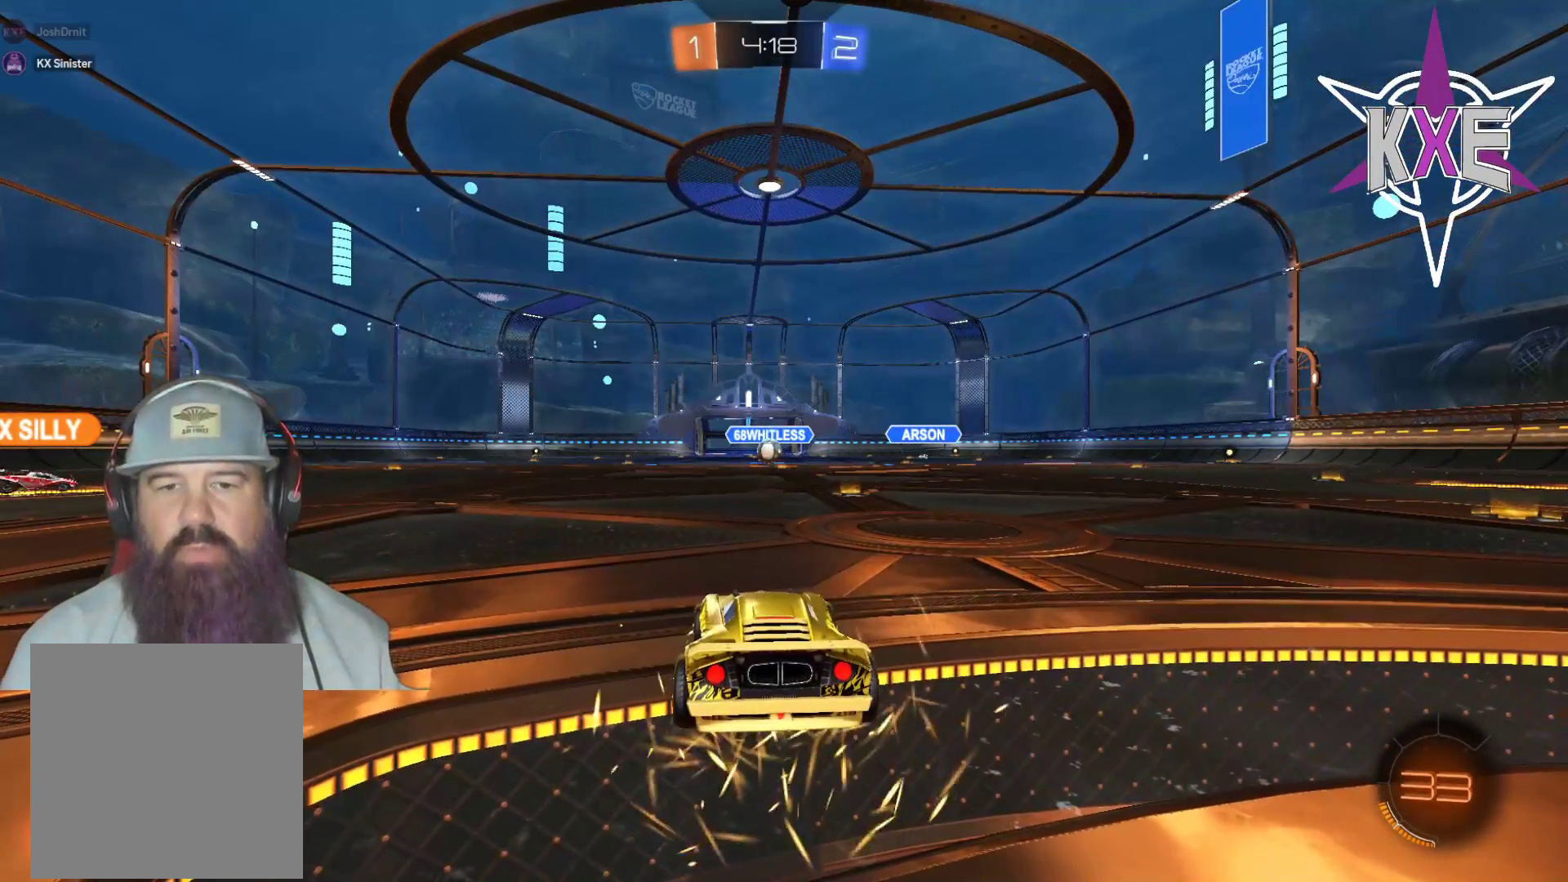
{"dt_ms": 500, "buttons": ["R2"], "left_stick": "center", "right_stick": "center", "events": [[117, "R2", "down"]]}
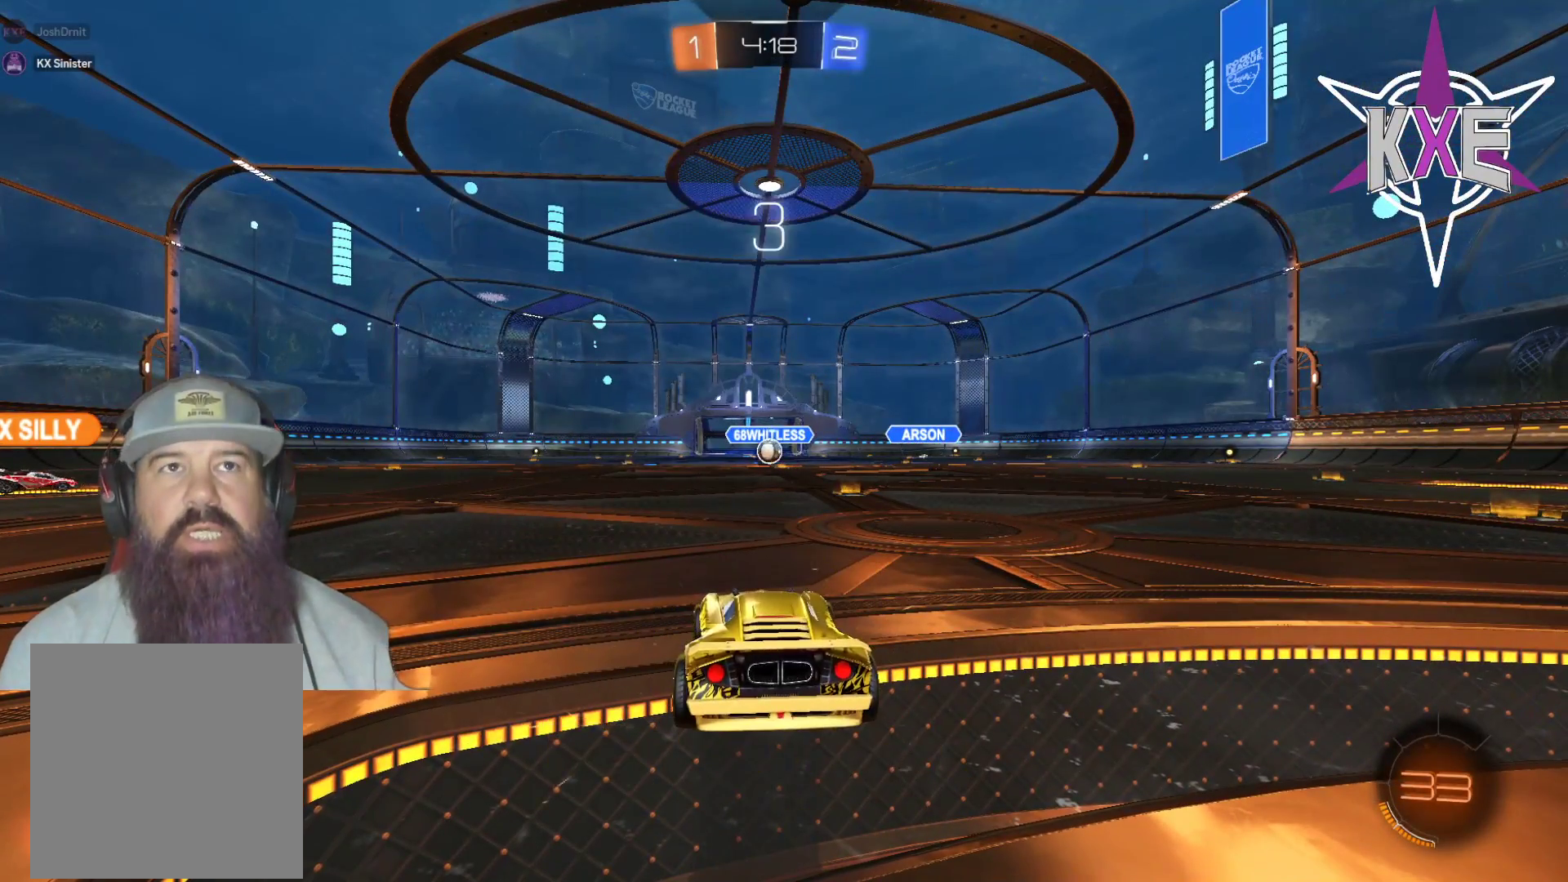
{"dt_ms": 500, "buttons": [], "left_stick": "center", "right_stick": "center", "events": [[83, "R2", "up"], [167, "R2", "down"], [400, "R2", "up"]]}
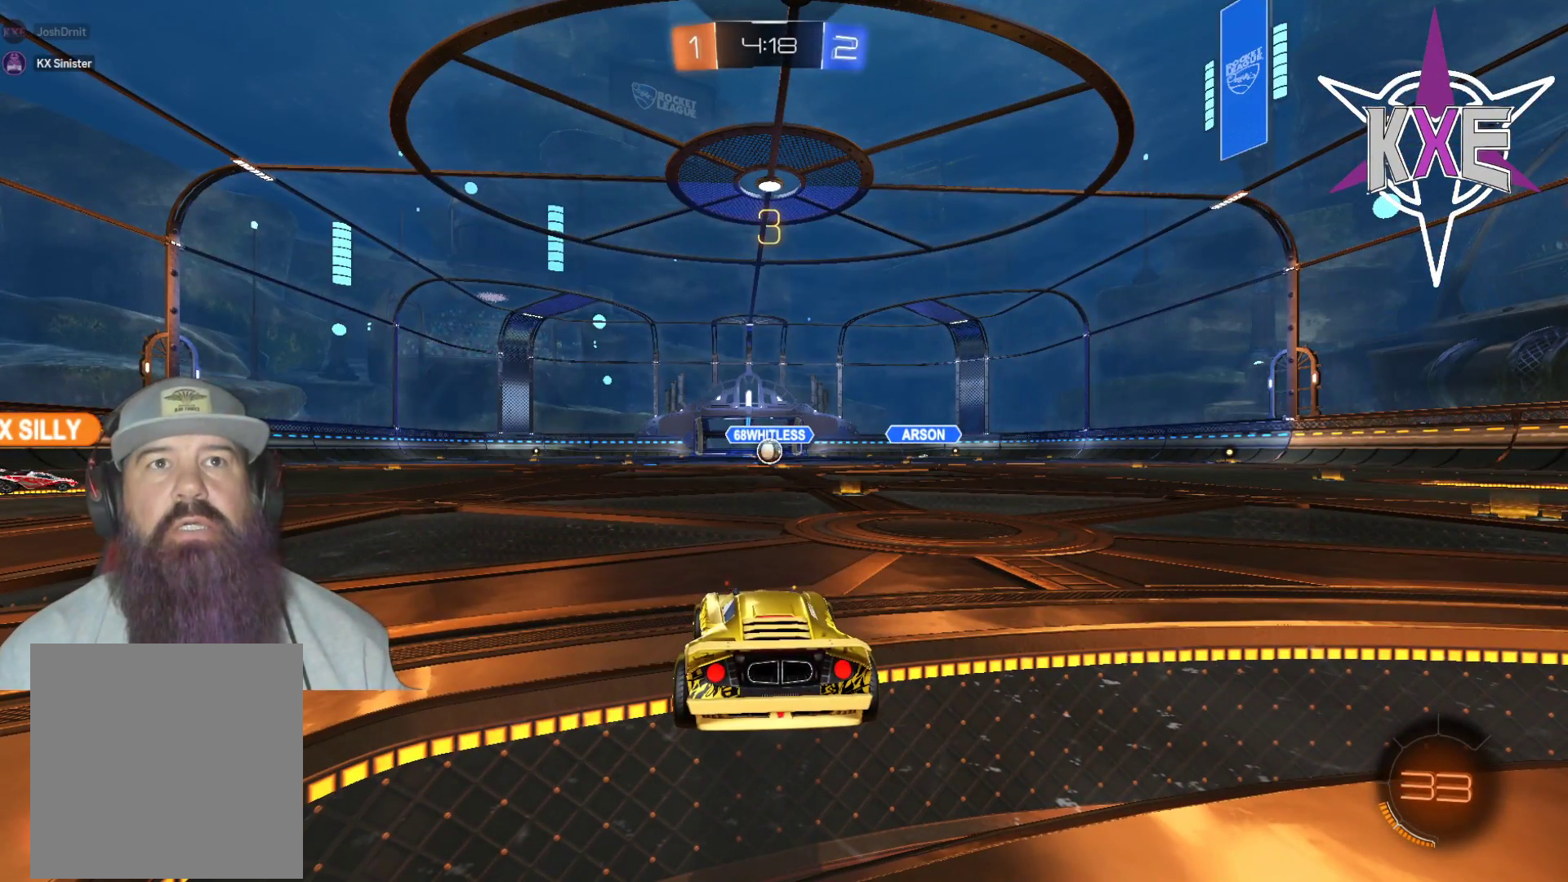
{"dt_ms": 500, "buttons": [], "left_stick": "center", "right_stick": "center", "events": [[17, "R2", "down"], [183, "R2", "up"], [283, "R2", "down"], [417, "R2", "up"]]}
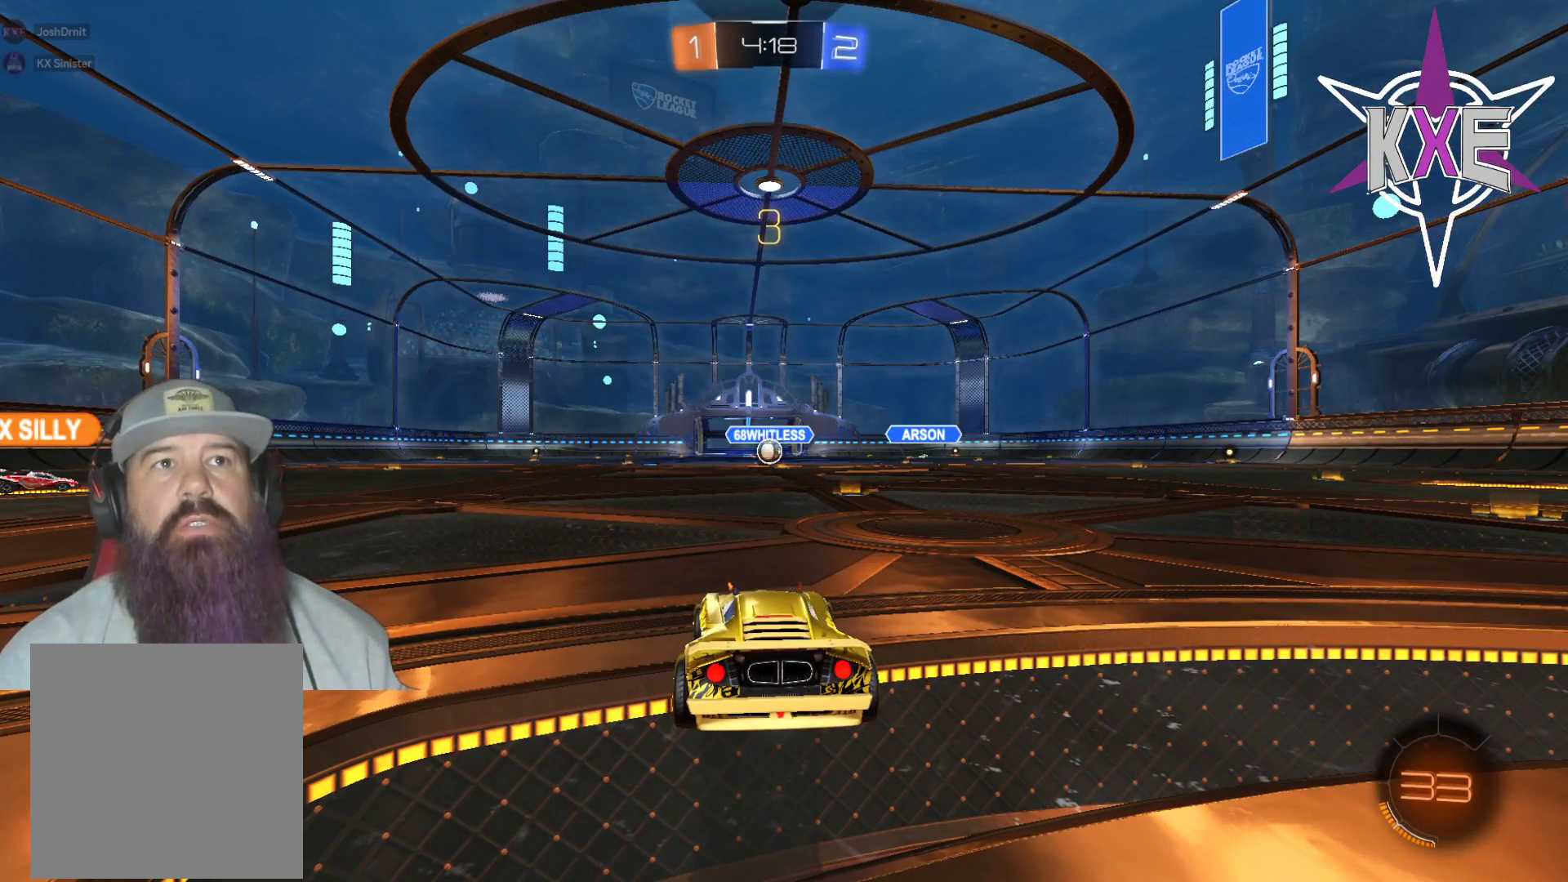
{"dt_ms": 500, "buttons": ["R2"], "left_stick": "center", "right_stick": "center", "events": [[17, "R2", "down"], [150, "R2", "up"], [250, "R2", "down"], [383, "R2", "up"], [483, "R2", "down"]]}
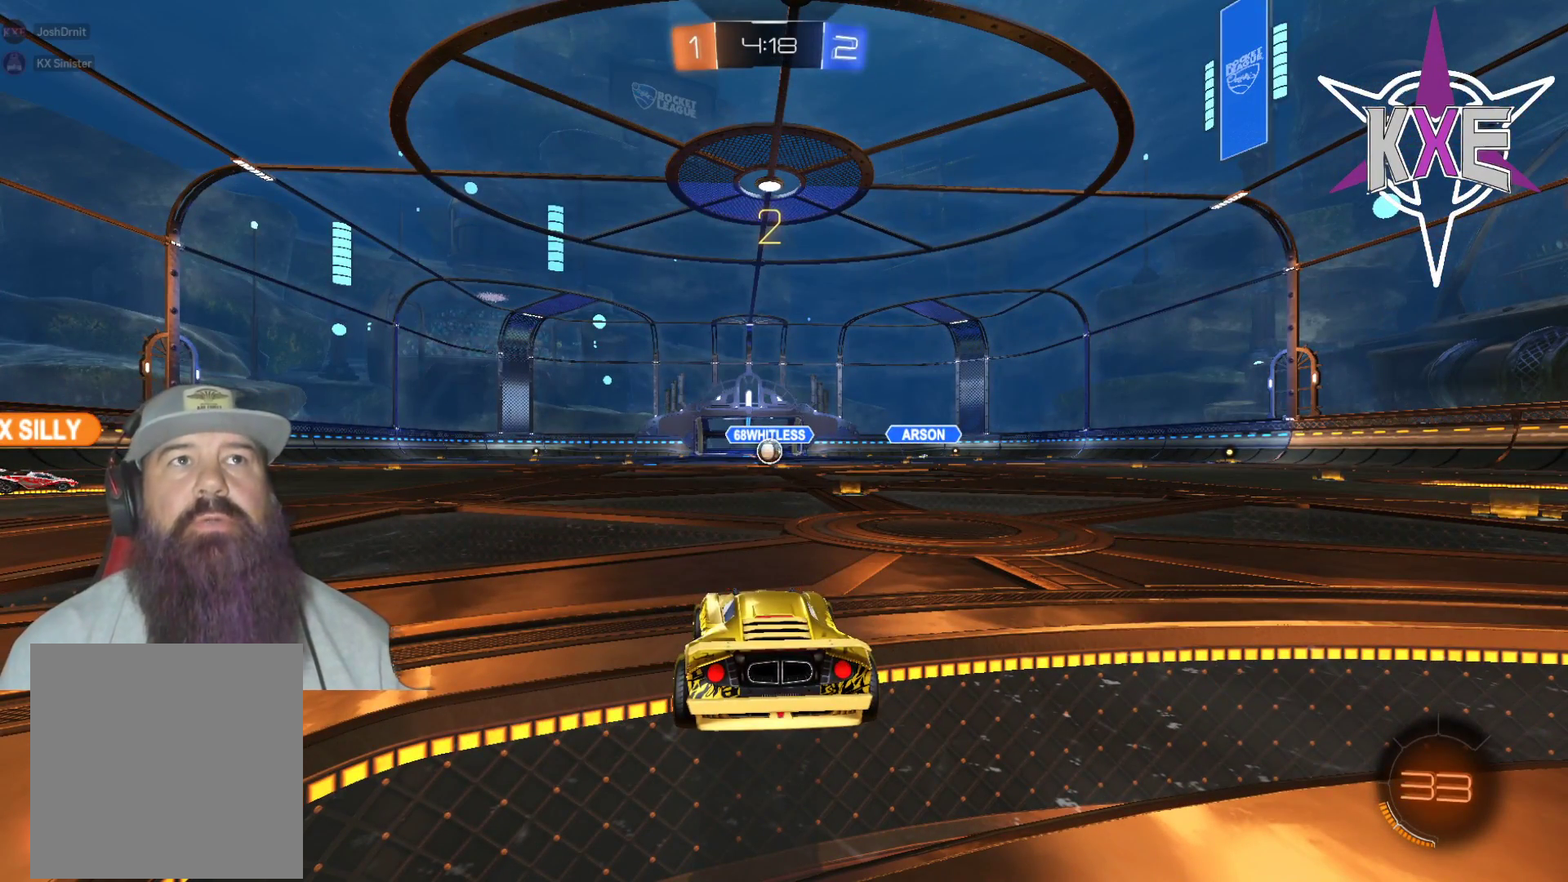
{"dt_ms": 500, "buttons": ["R2"], "left_stick": "center", "right_stick": "center", "events": [[117, "R2", "up"], [200, "R2", "down"], [350, "R2", "up"], [450, "R2", "down"]]}